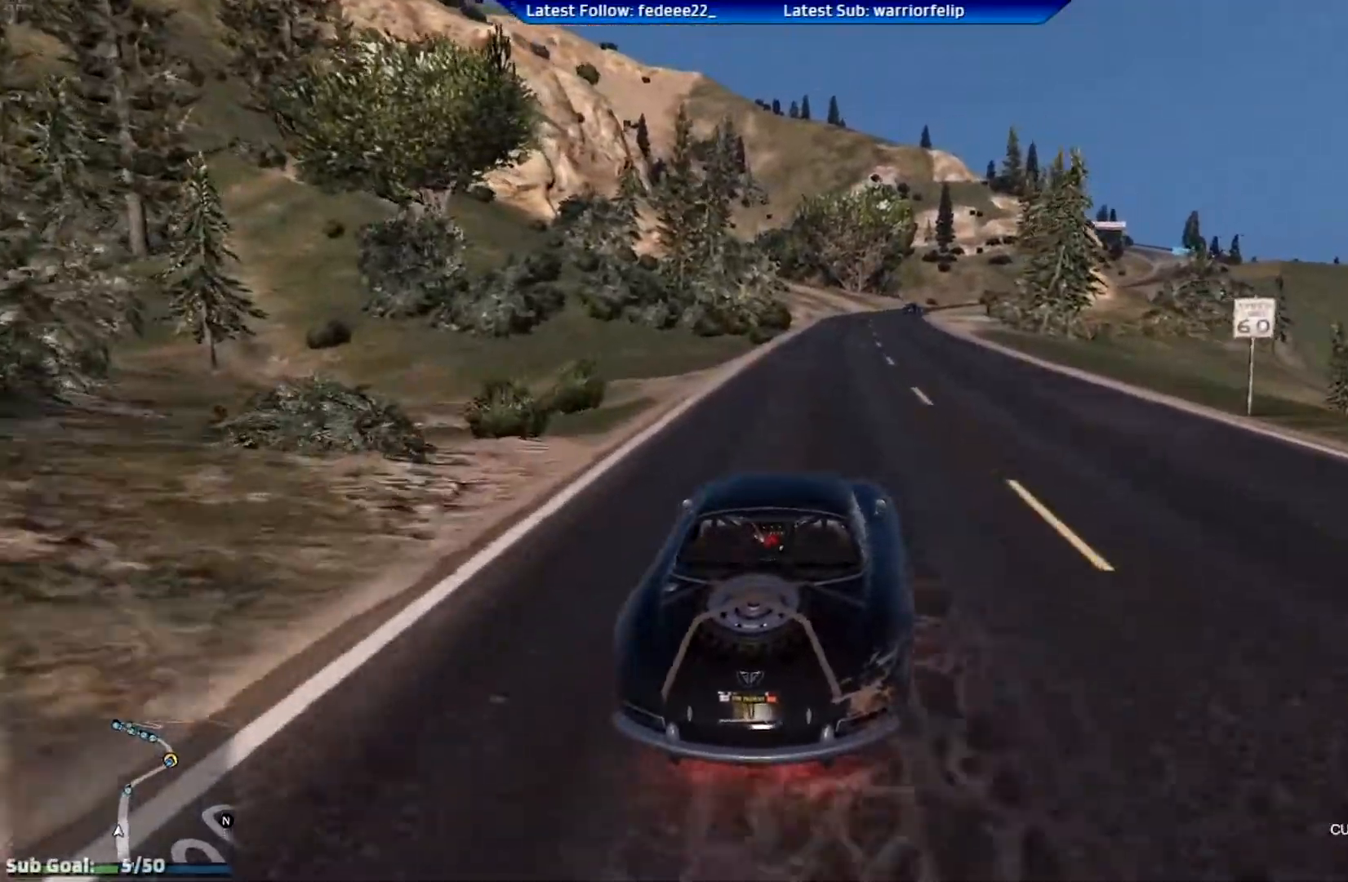
Gameplay with a controller (Xbox layout); each line is a JSON object with the inputs held at the frame after it. "events" lists button and stick changes between this image and that frame as [ms after this image, input, new state], when the widget could be followed in between.
{"buttons": ["R2"], "left_stick": "center", "right_stick": "center", "events": [[17, "left_stick", "center"], [234, "left_stick", "left"], [300, "left_stick", "center"]]}
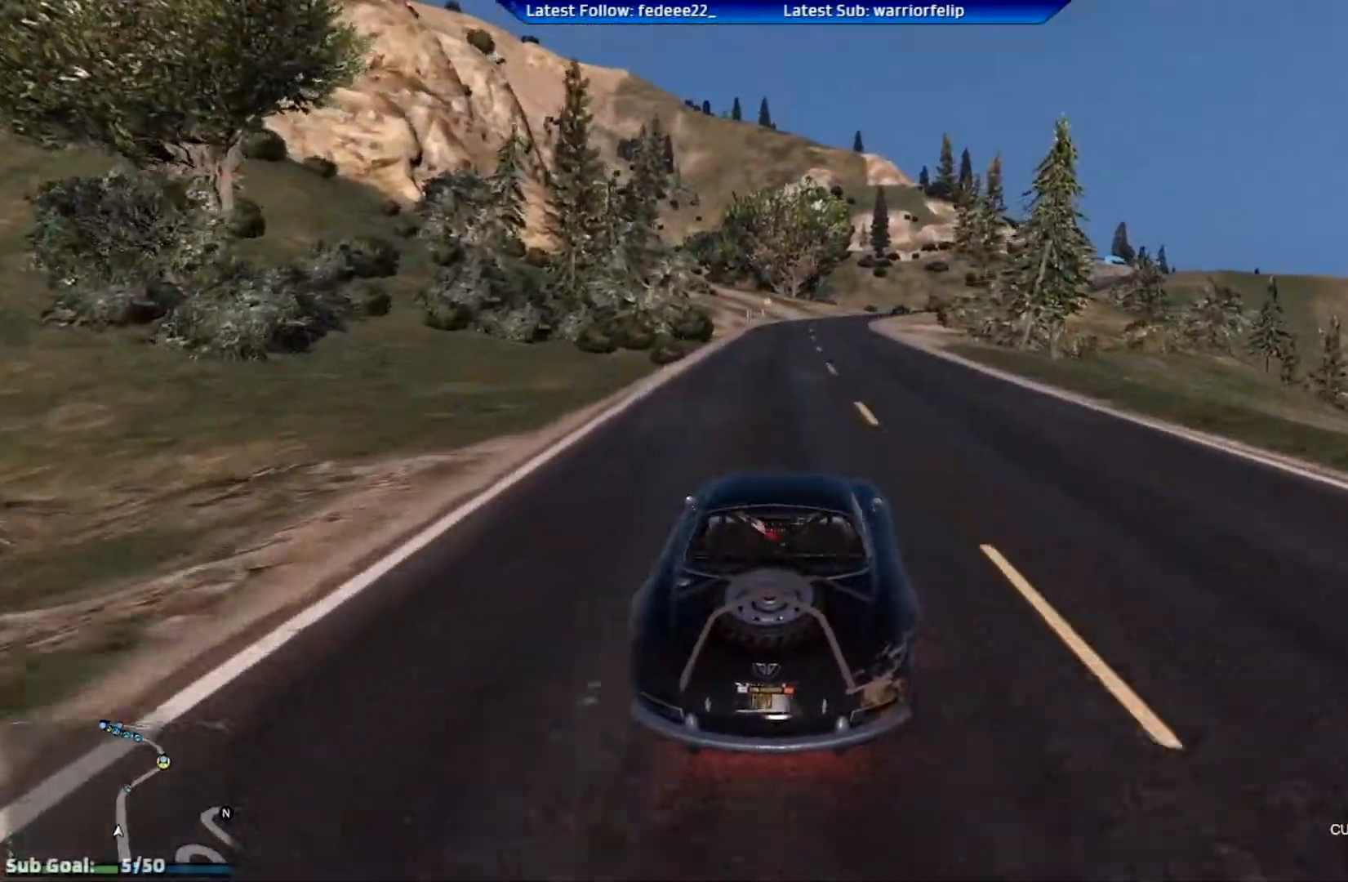
{"buttons": ["R2"], "left_stick": "left", "right_stick": "center", "events": [[66, "left_stick", "right"], [166, "left_stick", "center"], [433, "left_stick", "left"]]}
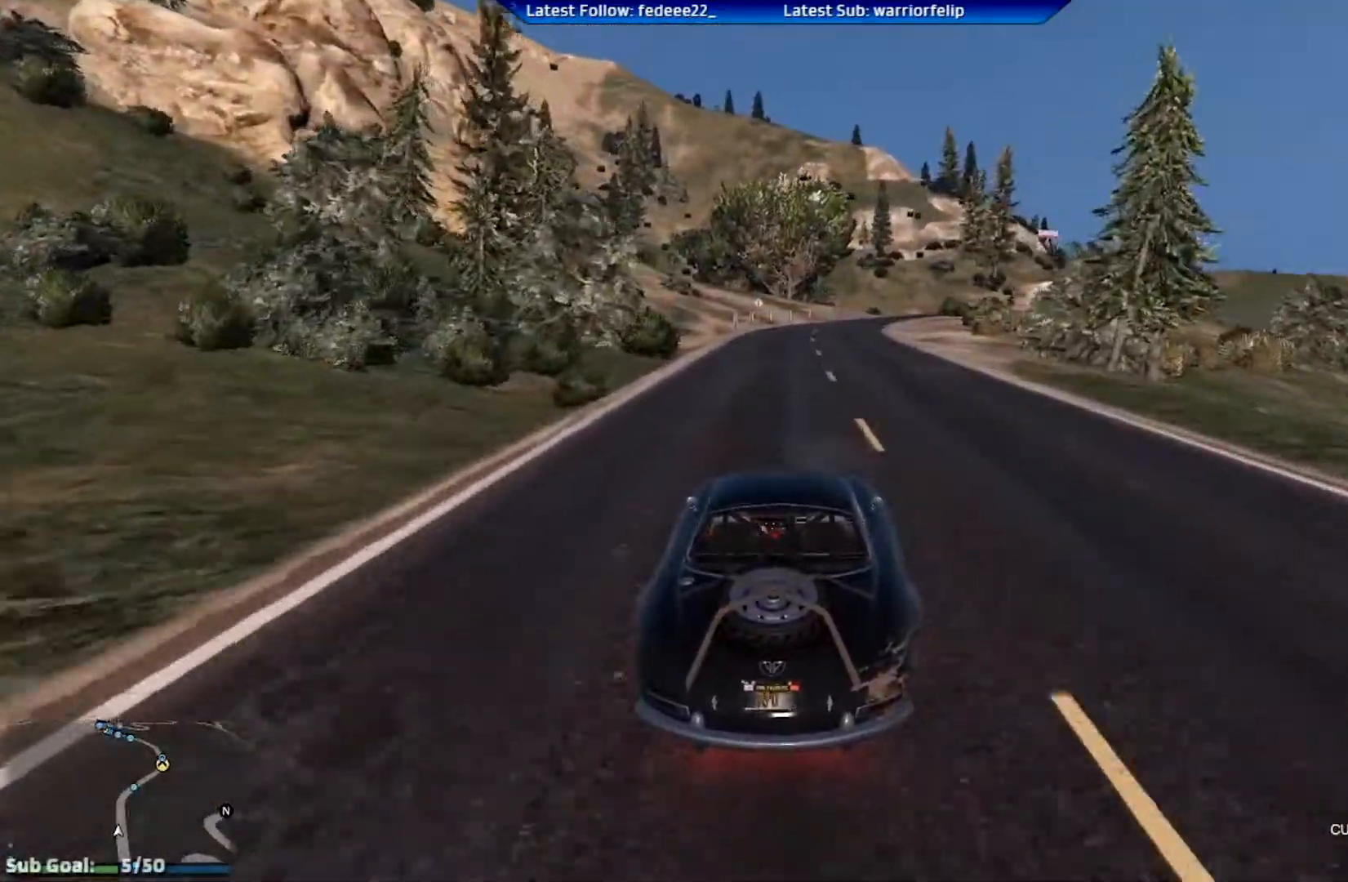
{"buttons": ["R2"], "left_stick": "center", "right_stick": "center", "events": [[17, "left_stick", "center"], [350, "left_stick", "right"], [417, "left_stick", "center"]]}
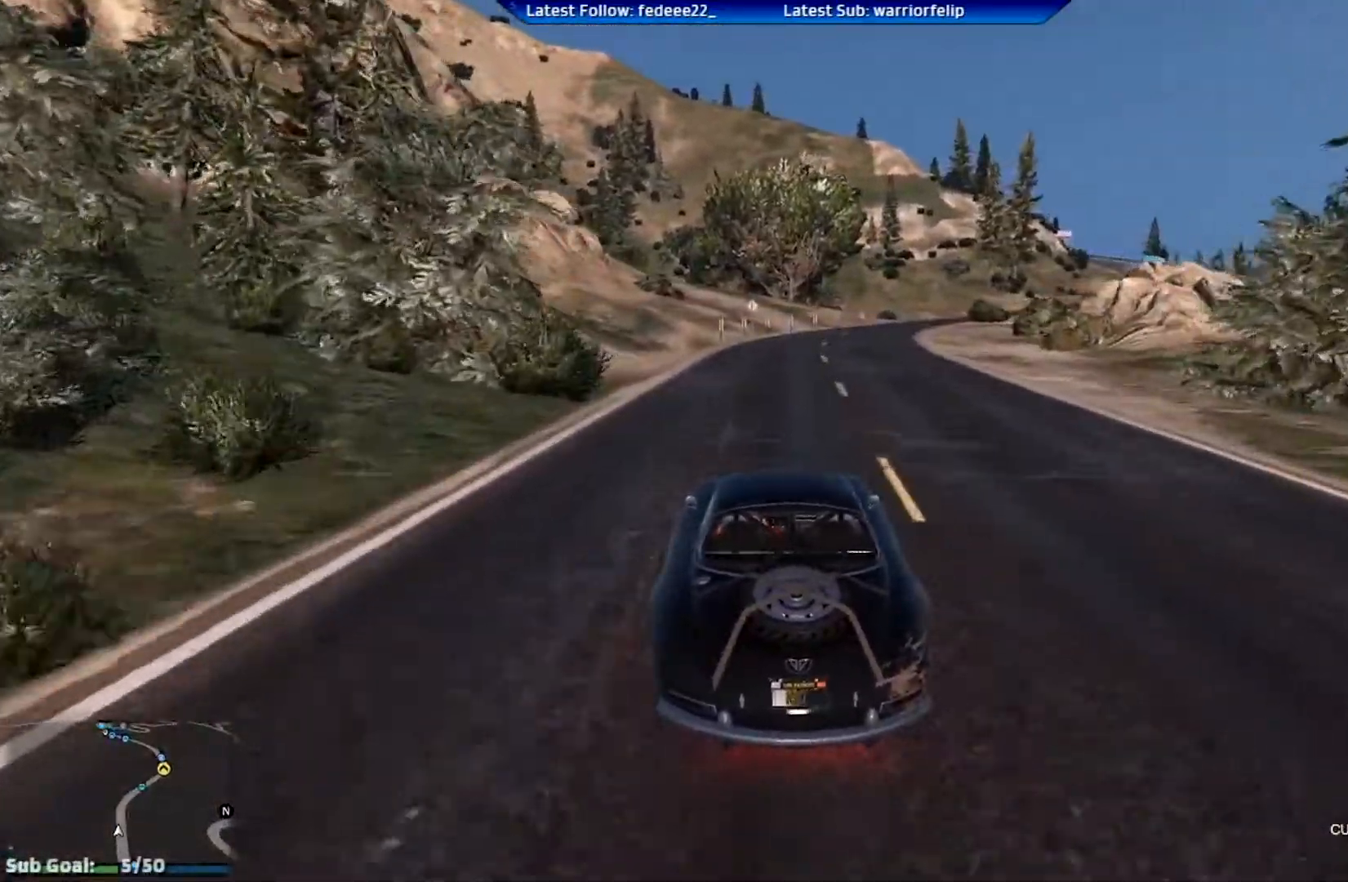
{"buttons": ["R2"], "left_stick": "center", "right_stick": "center", "events": [[166, "R3", "down"], [283, "left_stick", "right"], [367, "left_stick", "center"], [417, "R3", "up"]]}
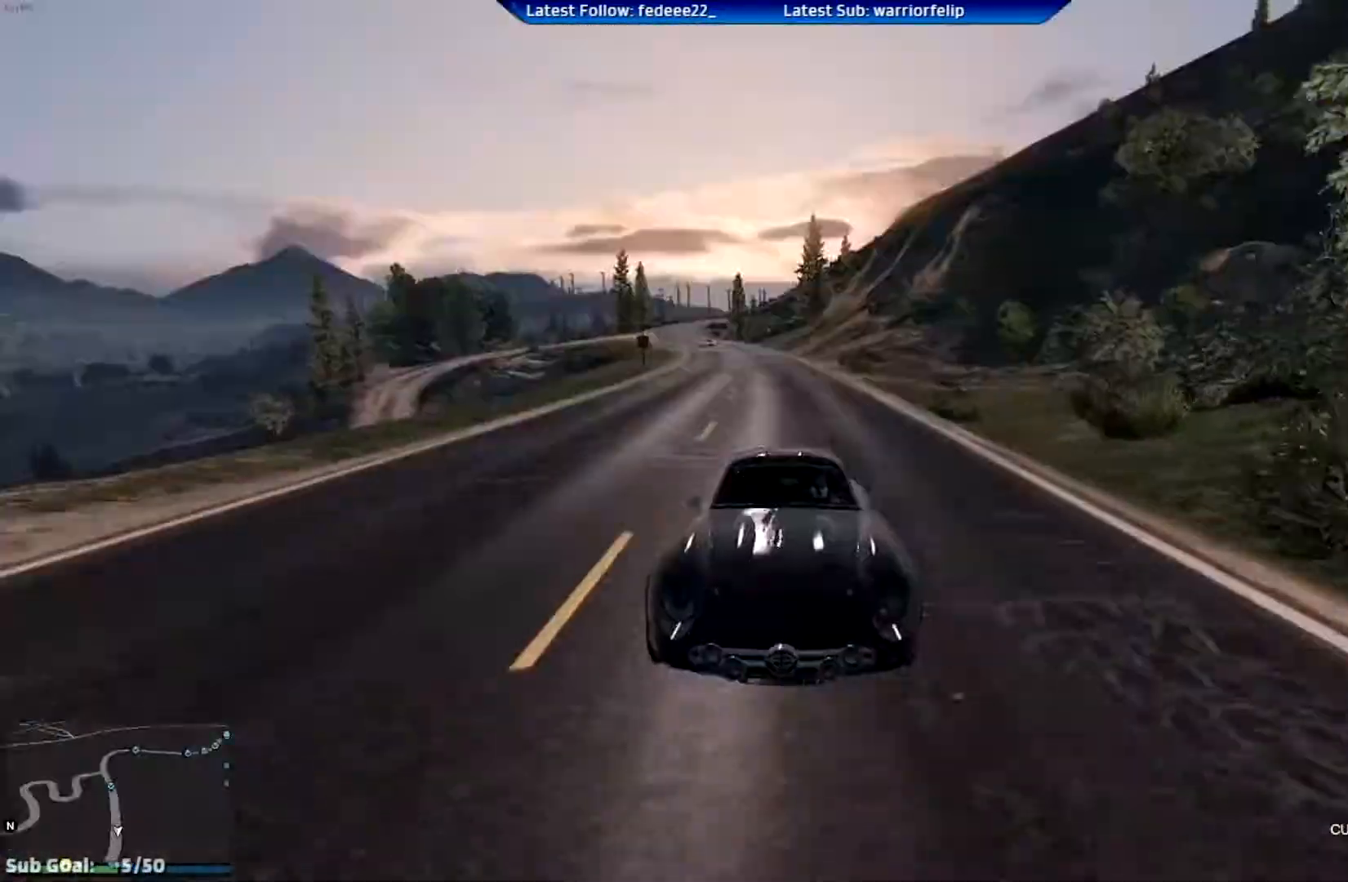
{"buttons": ["R2"], "left_stick": "down-right", "right_stick": "center", "events": [[17, "left_stick", "right"], [134, "left_stick", "center"], [417, "left_stick", "down-right"]]}
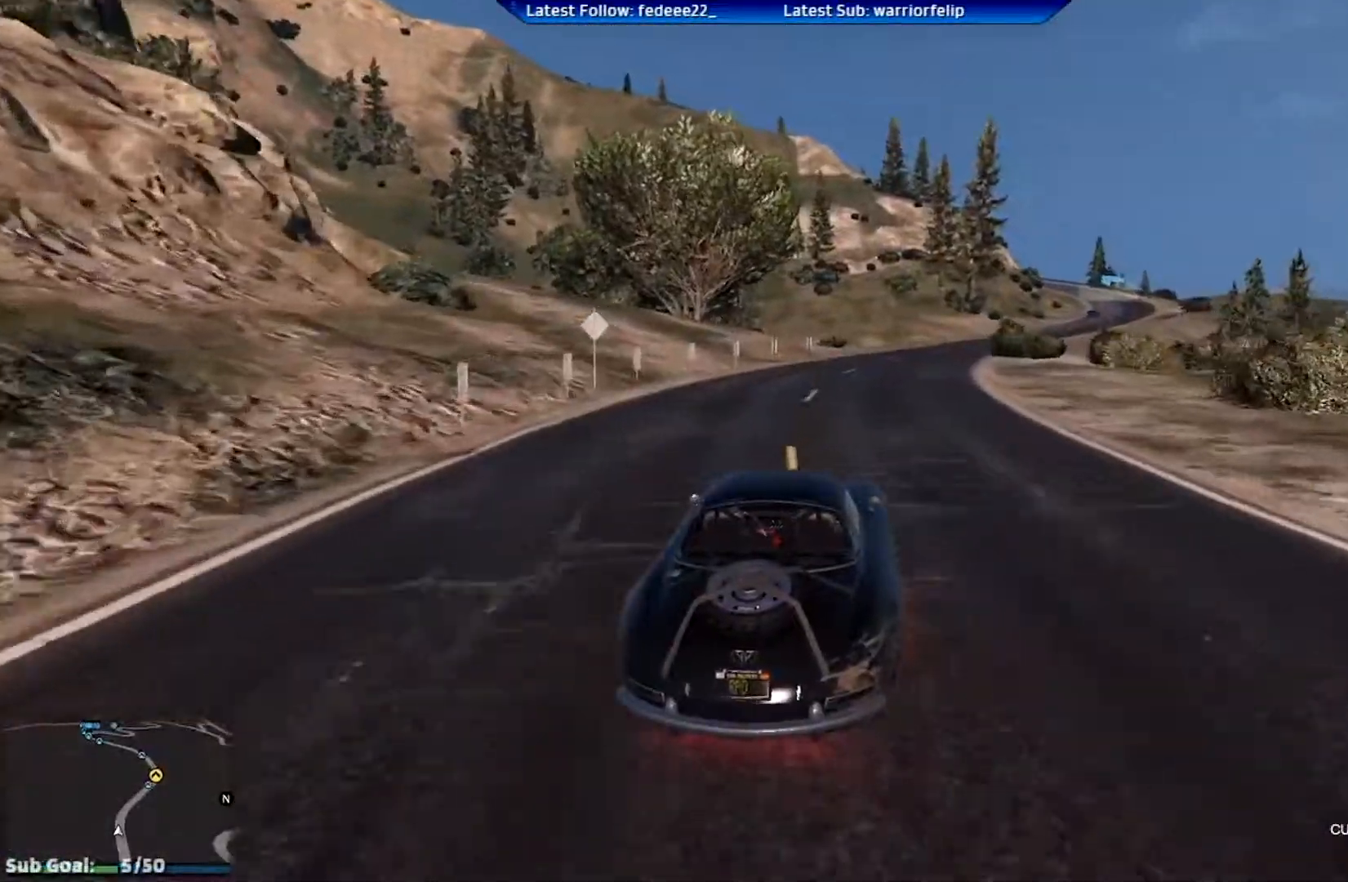
{"buttons": ["R2"], "left_stick": "down-right", "right_stick": "center", "events": [[16, "left_stick", "center"], [216, "left_stick", "down-right"], [317, "left_stick", "center"], [483, "left_stick", "down-right"]]}
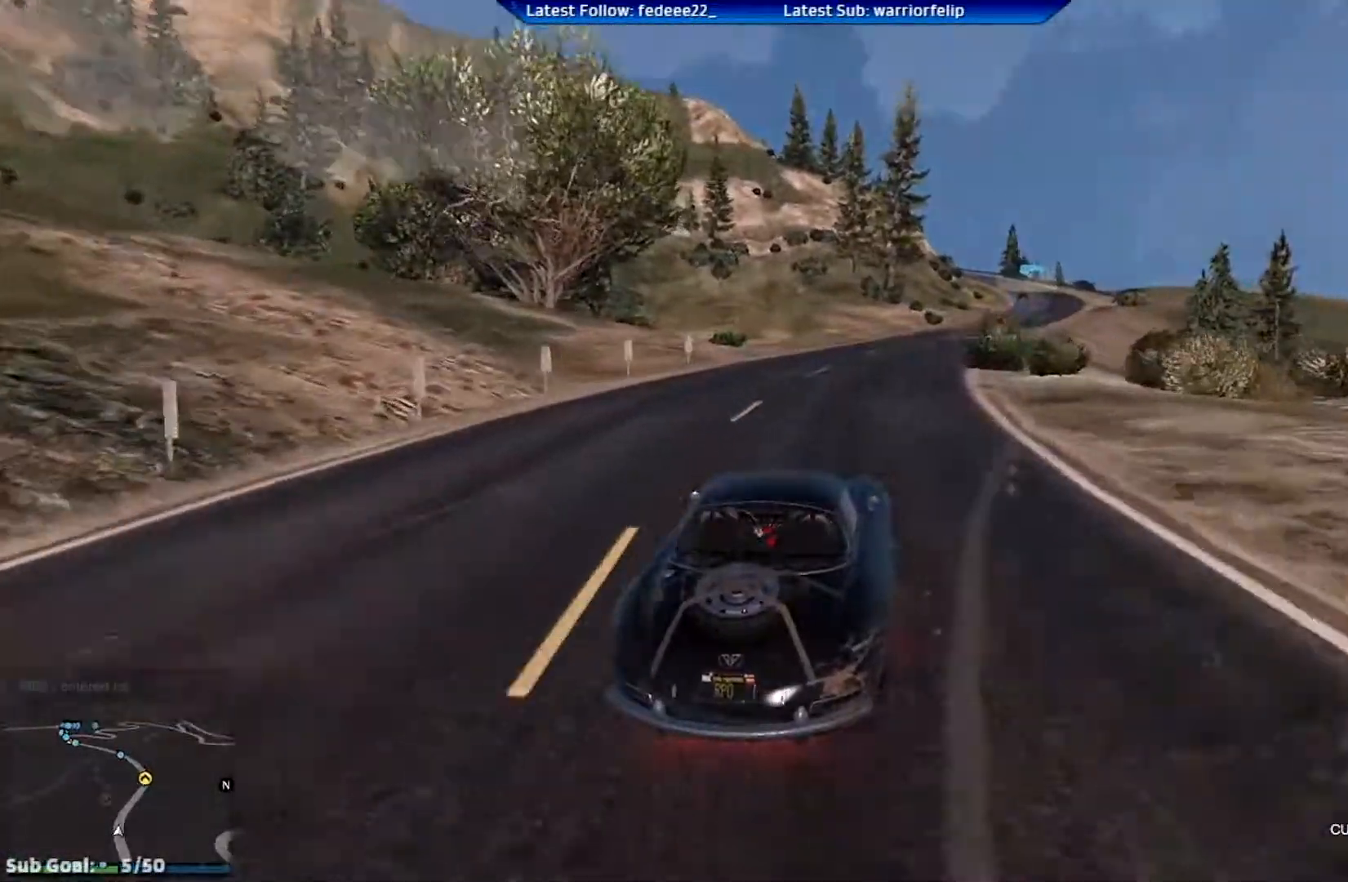
{"buttons": ["R2"], "left_stick": "center", "right_stick": "center", "events": [[84, "left_stick", "center"], [267, "left_stick", "left"], [400, "left_stick", "center"]]}
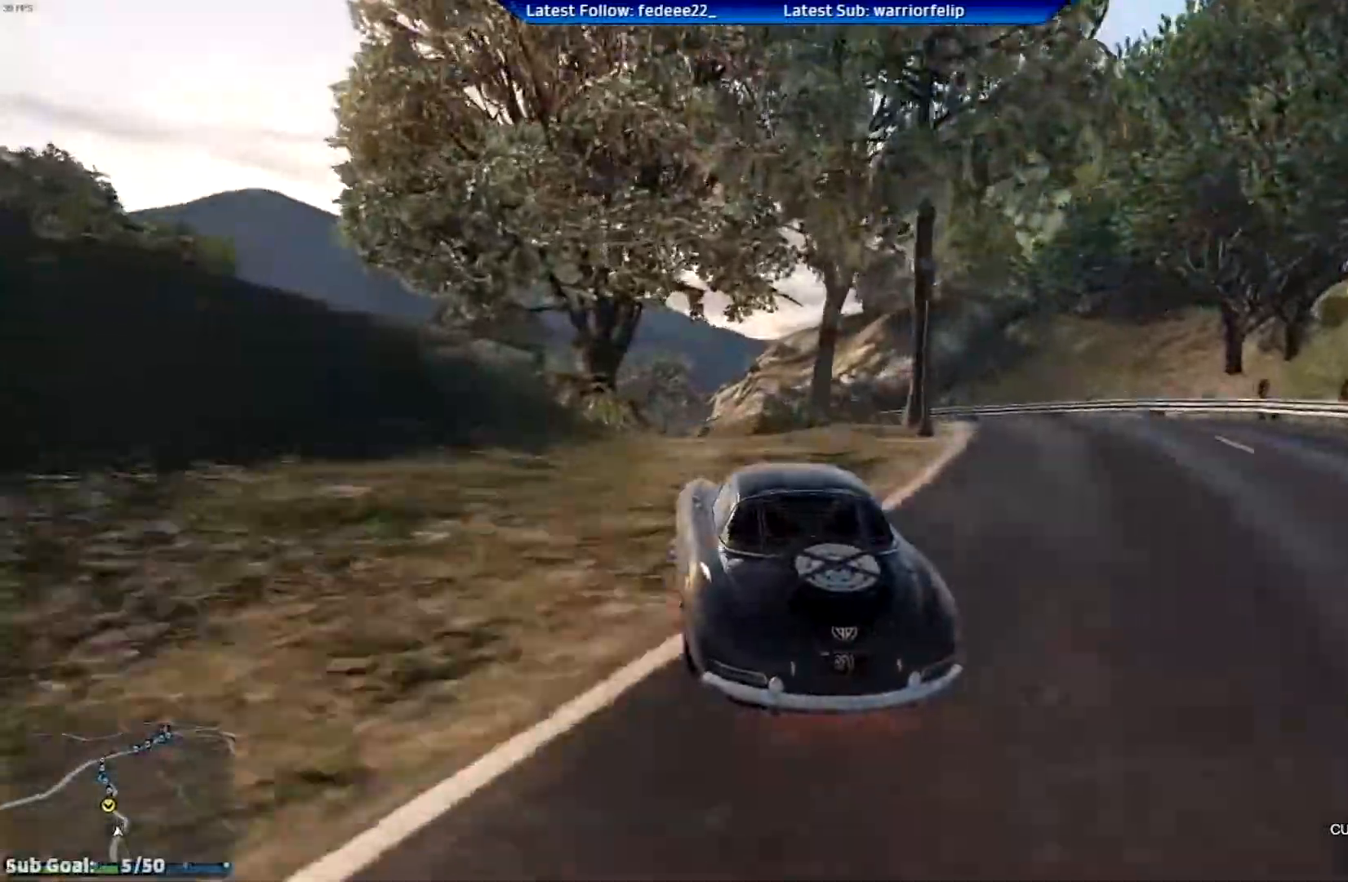
{"buttons": [], "left_stick": "center", "right_stick": "center", "events": [[16, "left_stick", "down-left"], [83, "R2", "up"], [233, "left_stick", "center"], [250, "R2", "down"], [500, "R2", "up"]]}
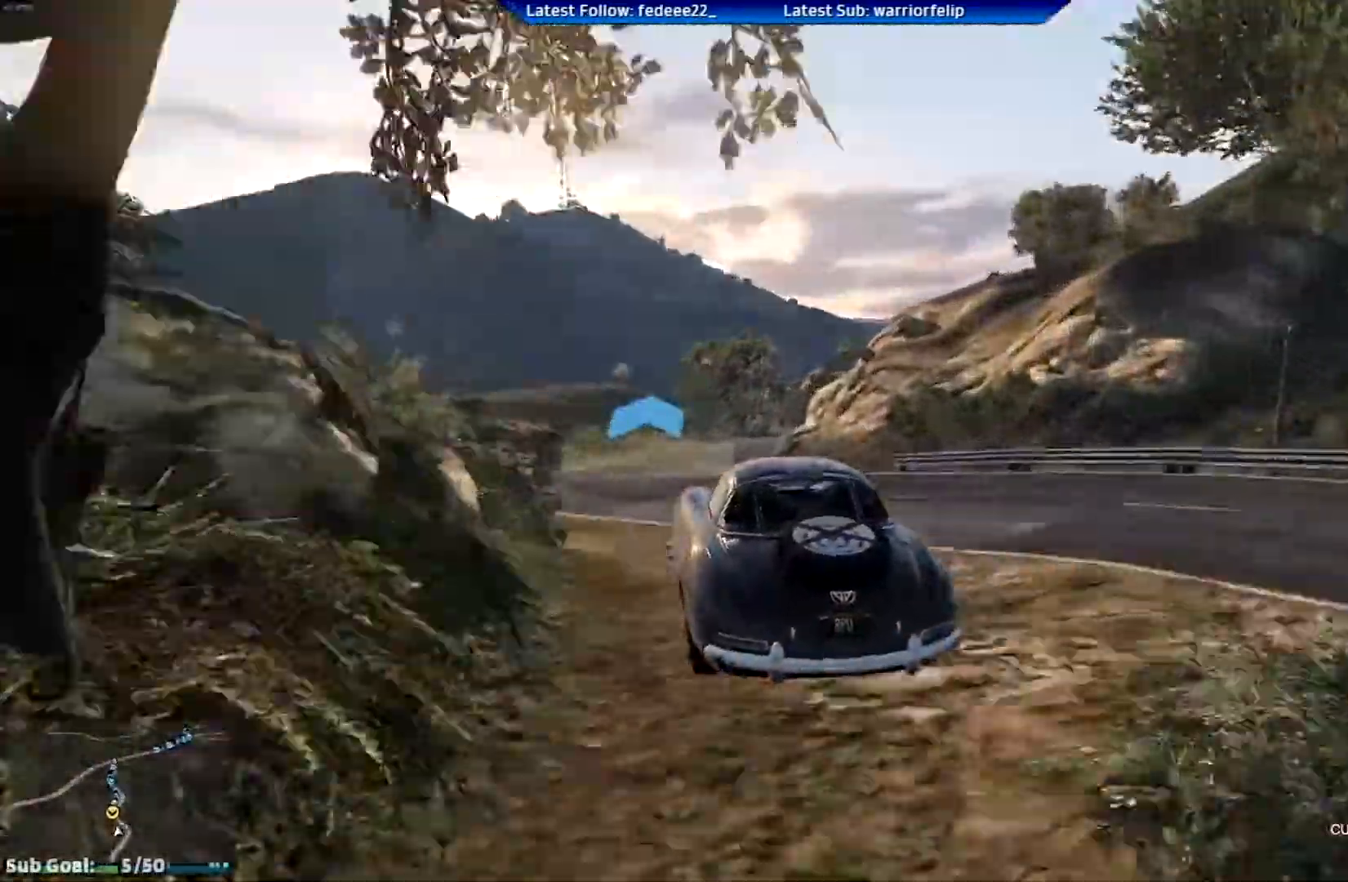
{"buttons": ["R2"], "left_stick": "center", "right_stick": "center", "events": [[467, "R2", "down"]]}
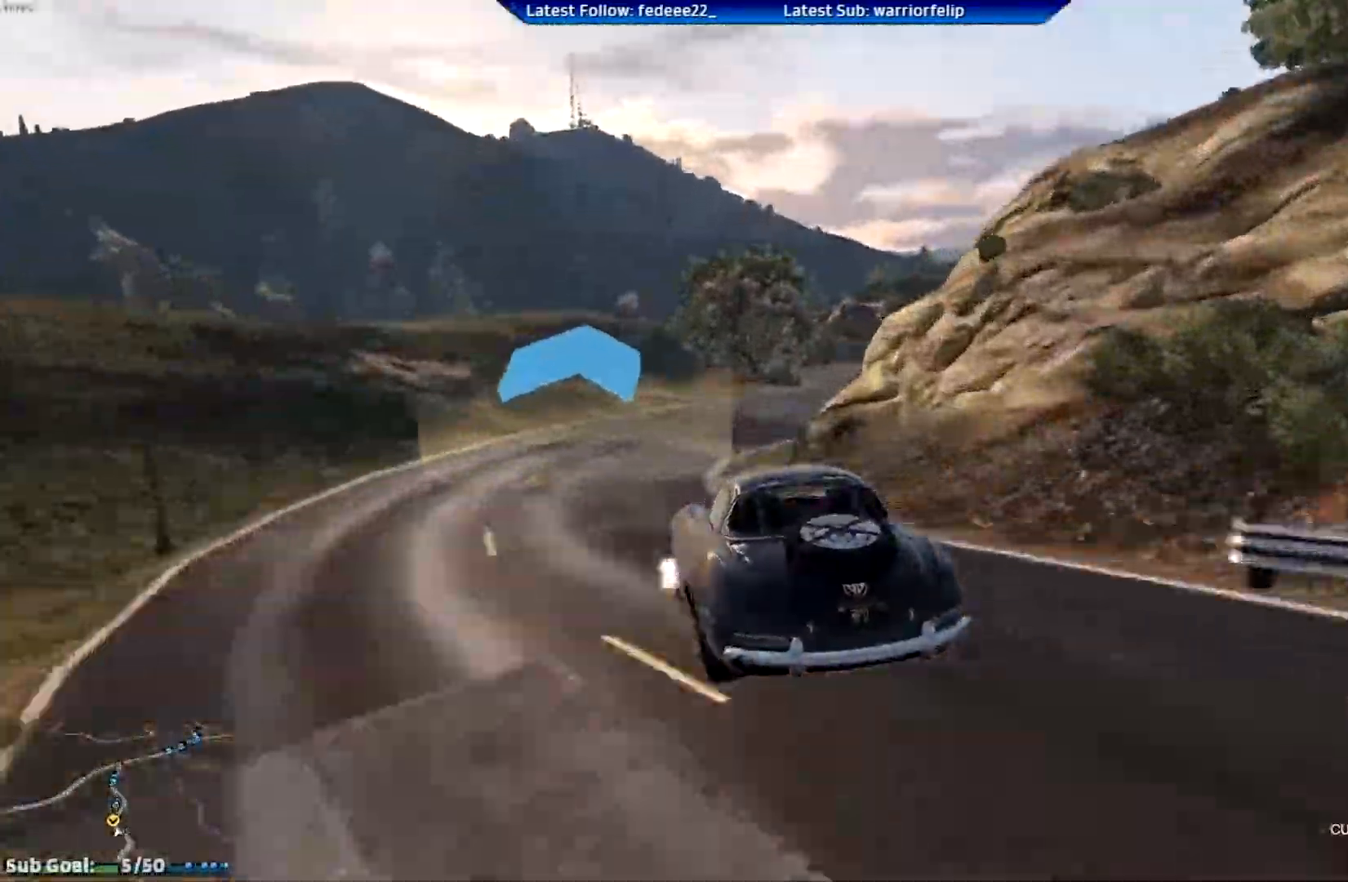
{"buttons": [], "left_stick": "right", "right_stick": "center", "events": [[150, "R2", "up"], [267, "left_stick", "right"], [383, "left_stick", "center"], [483, "left_stick", "right"]]}
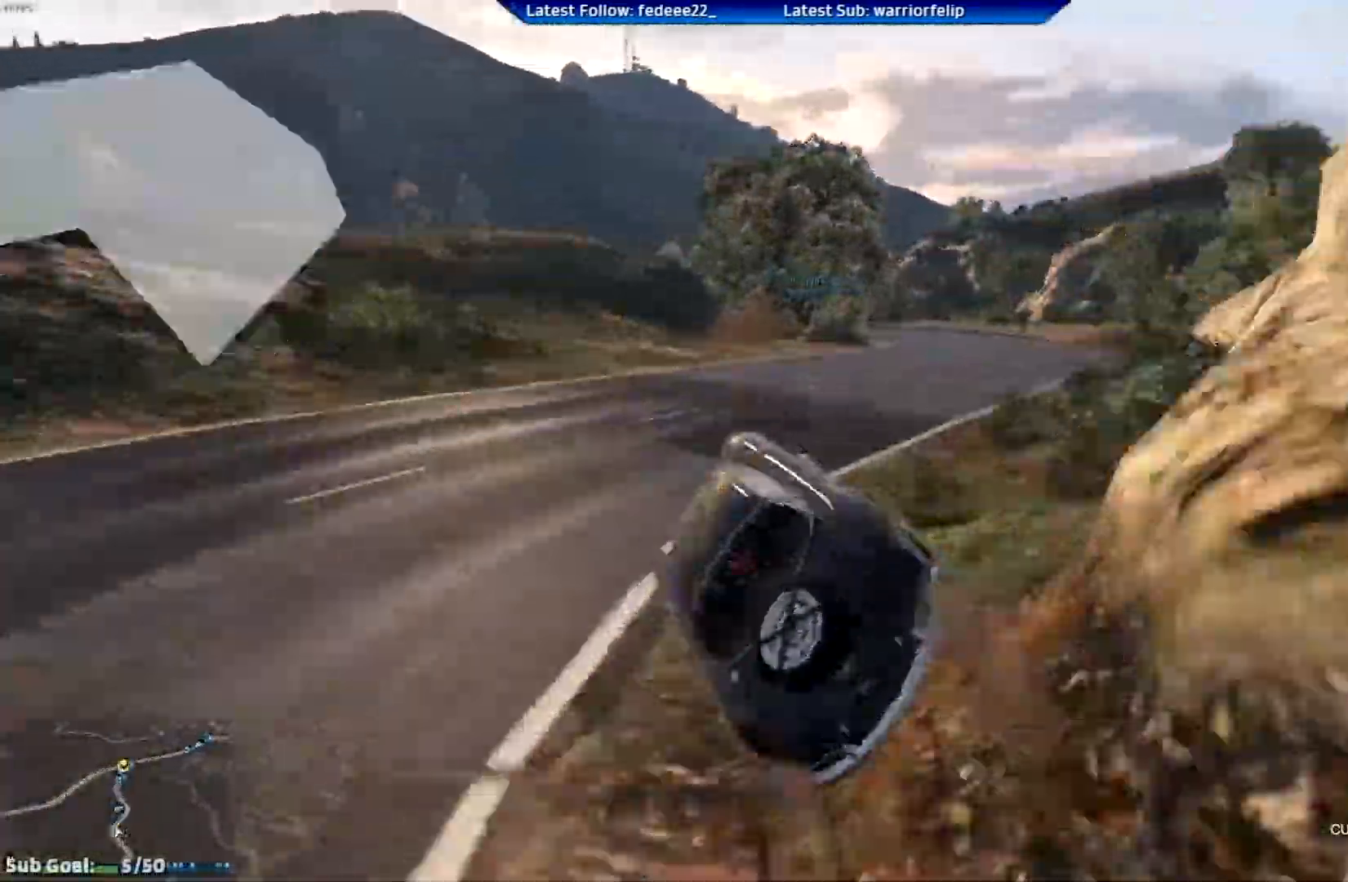
{"buttons": [], "left_stick": "right", "right_stick": "center", "events": [[100, "L2", "down"], [300, "L2", "up"]]}
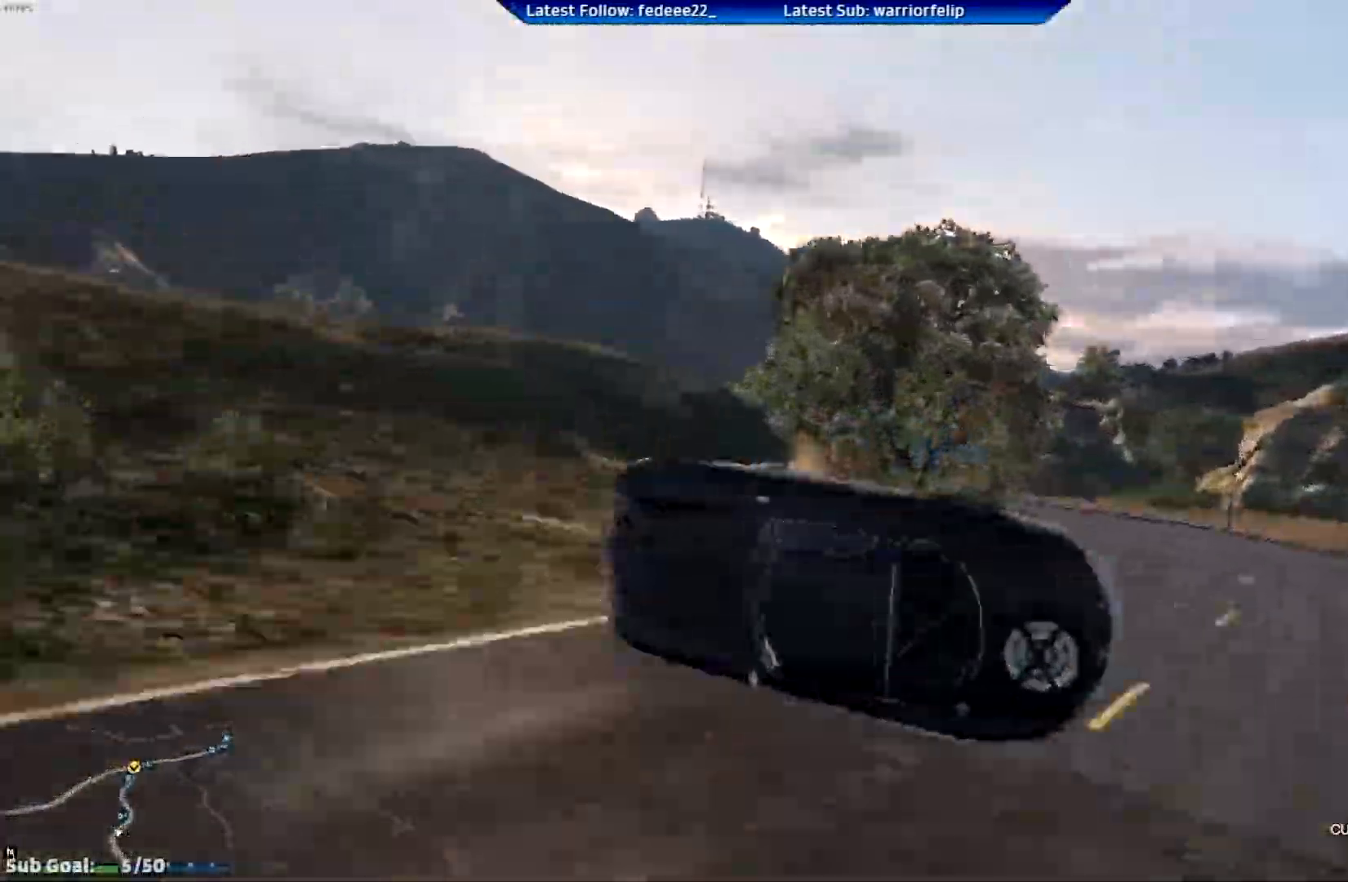
{"buttons": [], "left_stick": "right", "right_stick": "center", "events": []}
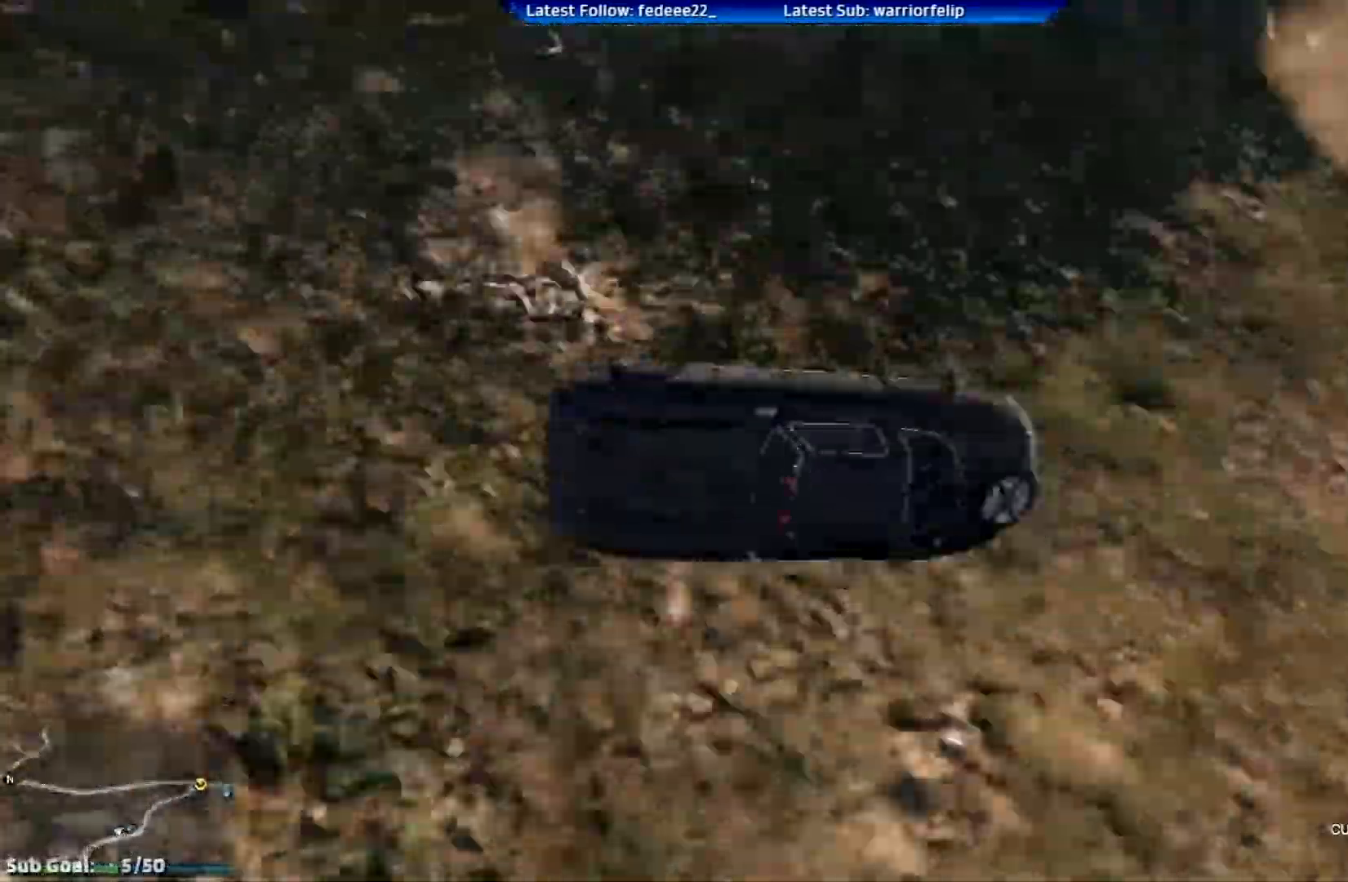
{"buttons": [], "left_stick": "center", "right_stick": "center", "events": [[267, "left_stick", "center"]]}
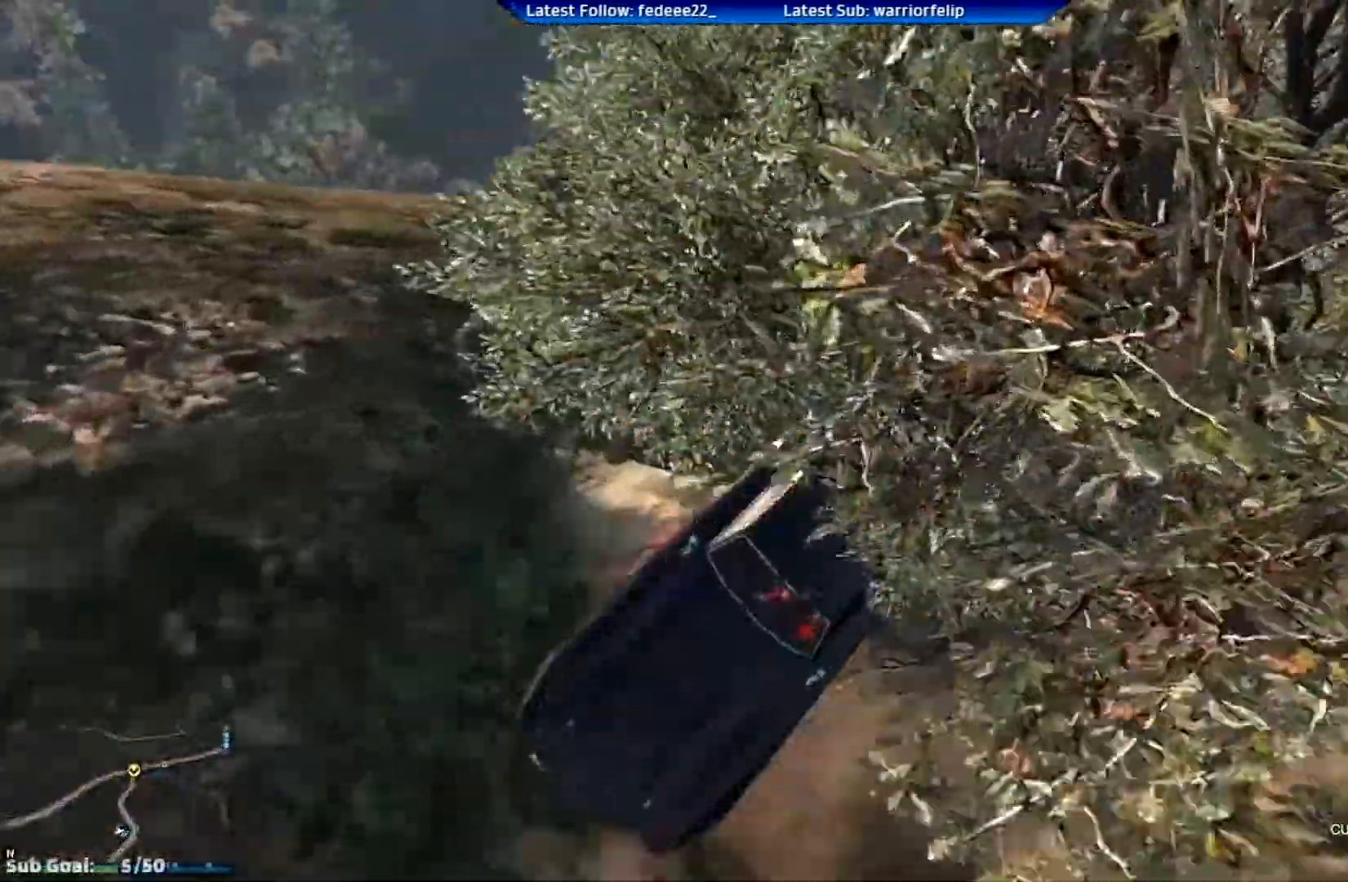
{"buttons": [], "left_stick": "center", "right_stick": "center", "events": []}
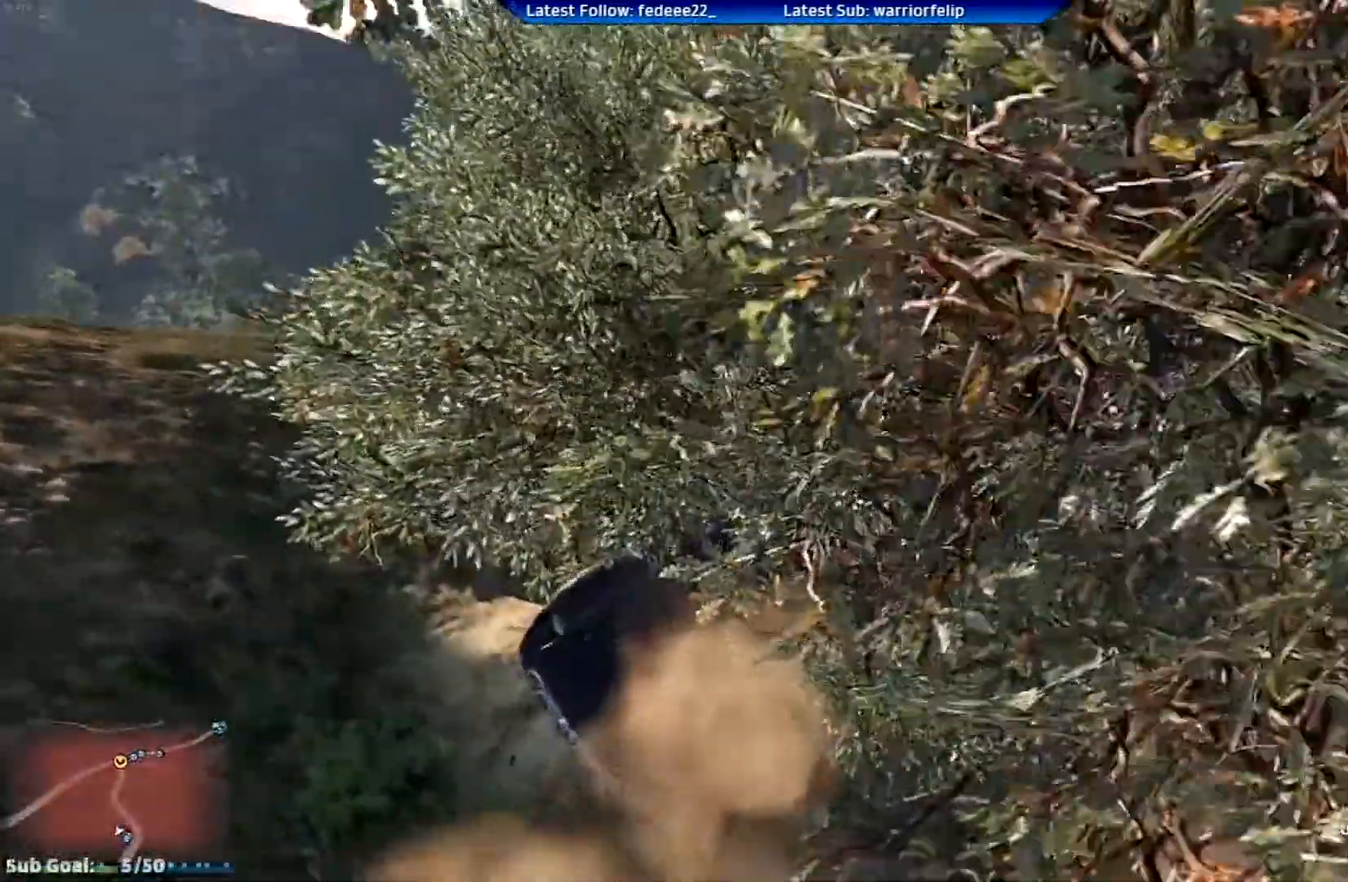
{"buttons": ["R2"], "left_stick": "left", "right_stick": "center", "events": [[67, "R2", "down"], [167, "left_stick", "left"]]}
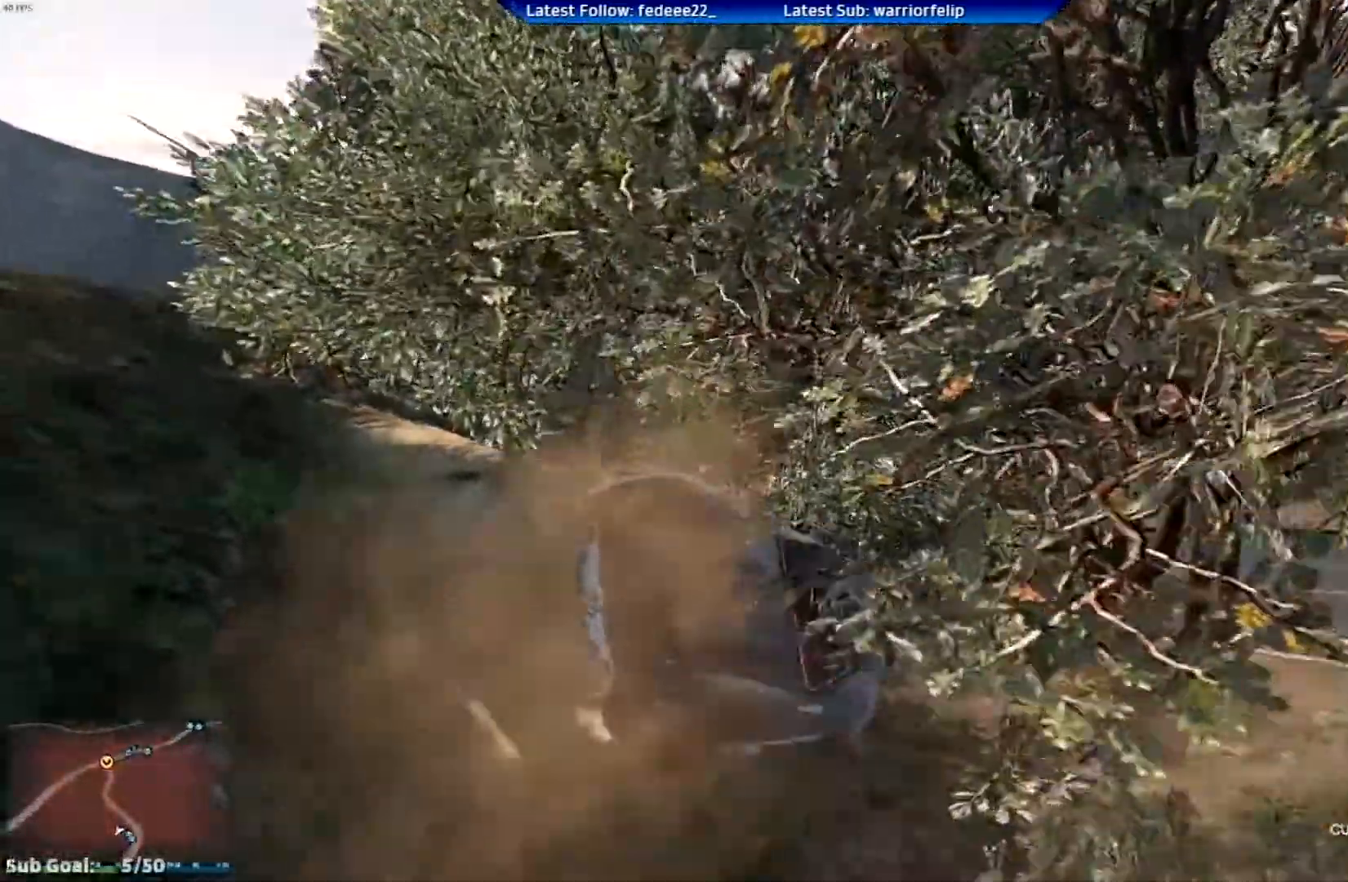
{"buttons": ["R2"], "left_stick": "left", "right_stick": "center", "events": []}
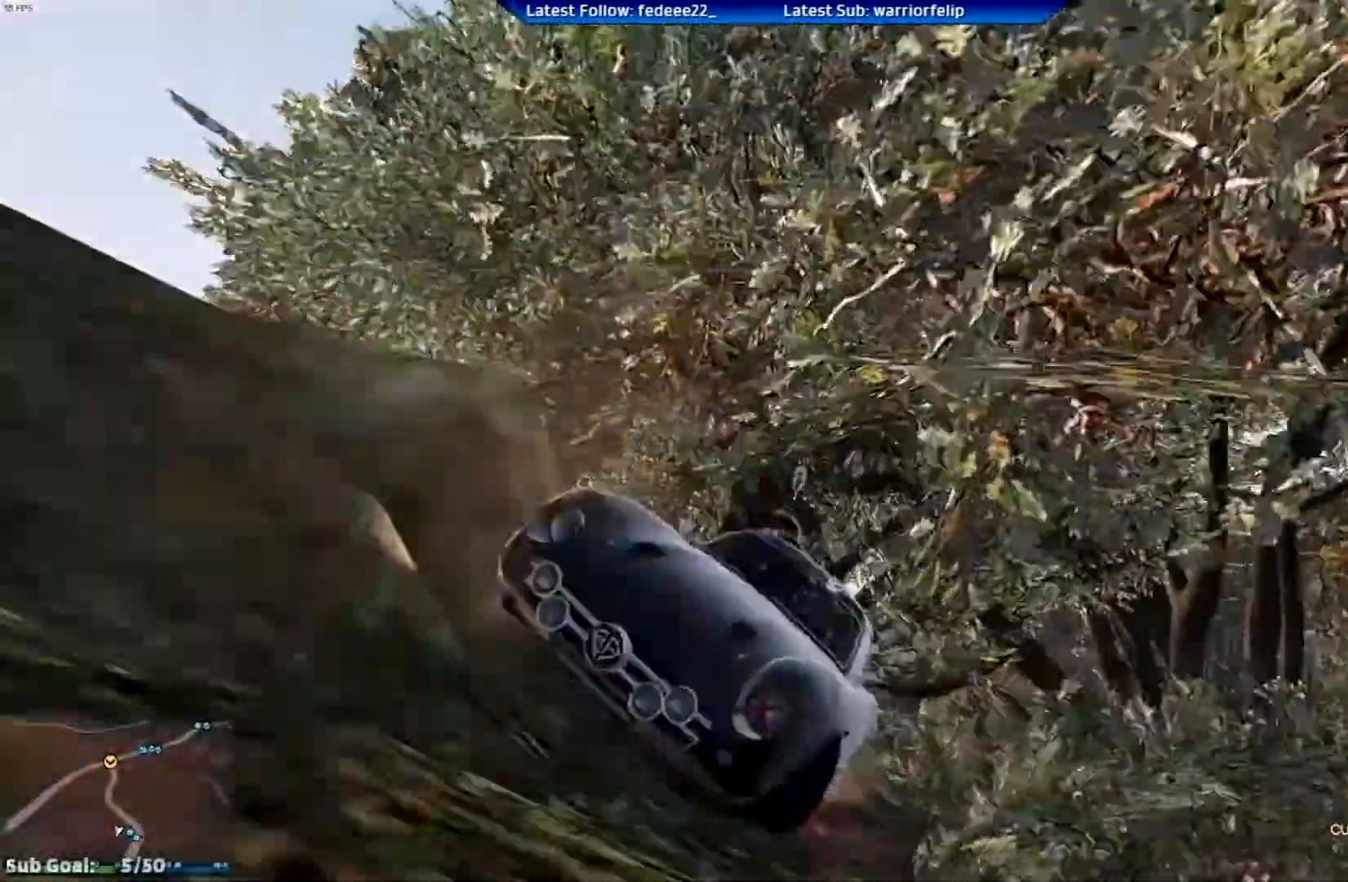
{"buttons": ["R2"], "left_stick": "left", "right_stick": "center", "events": []}
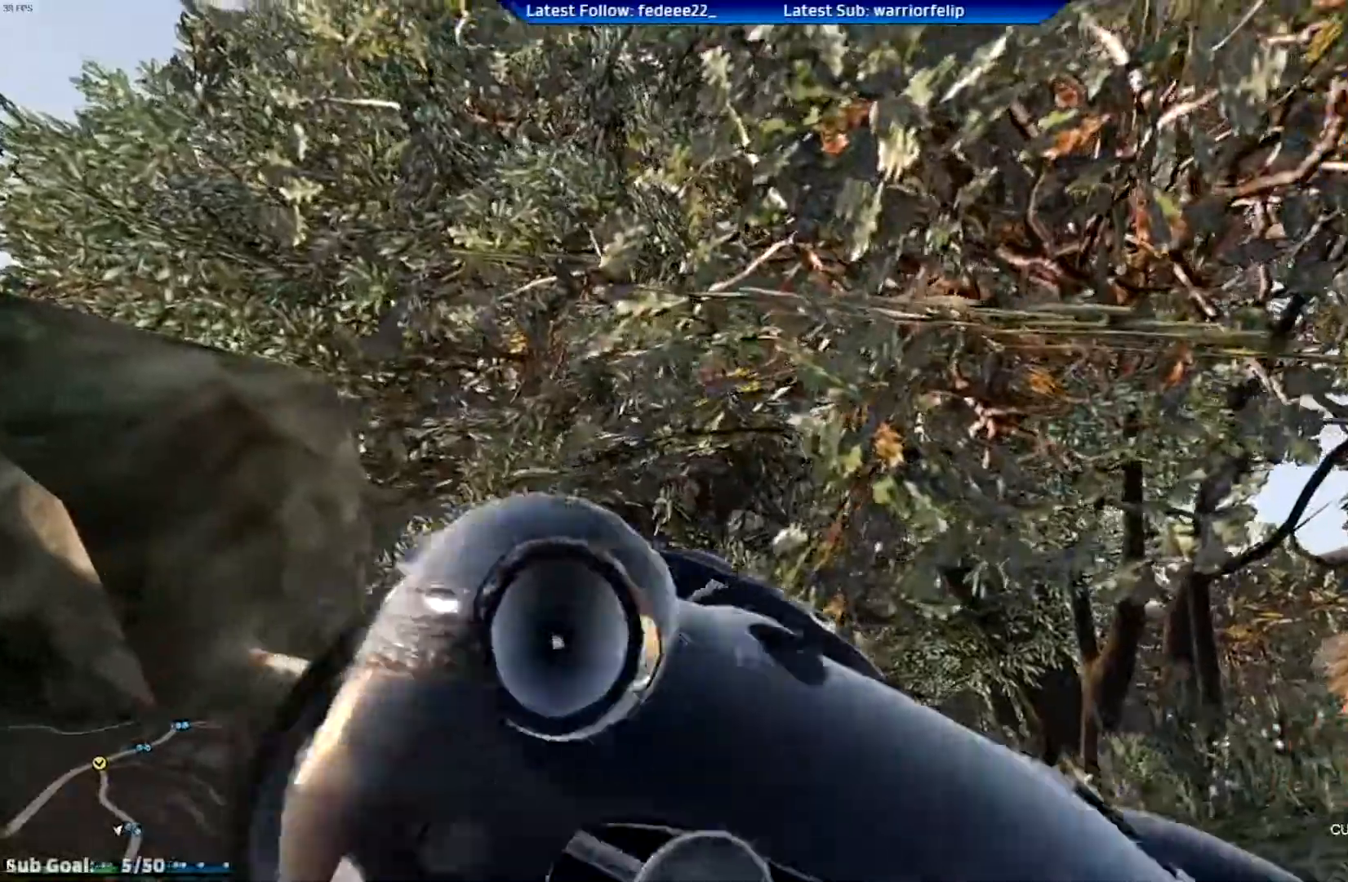
{"buttons": ["R2"], "left_stick": "left", "right_stick": "center", "events": []}
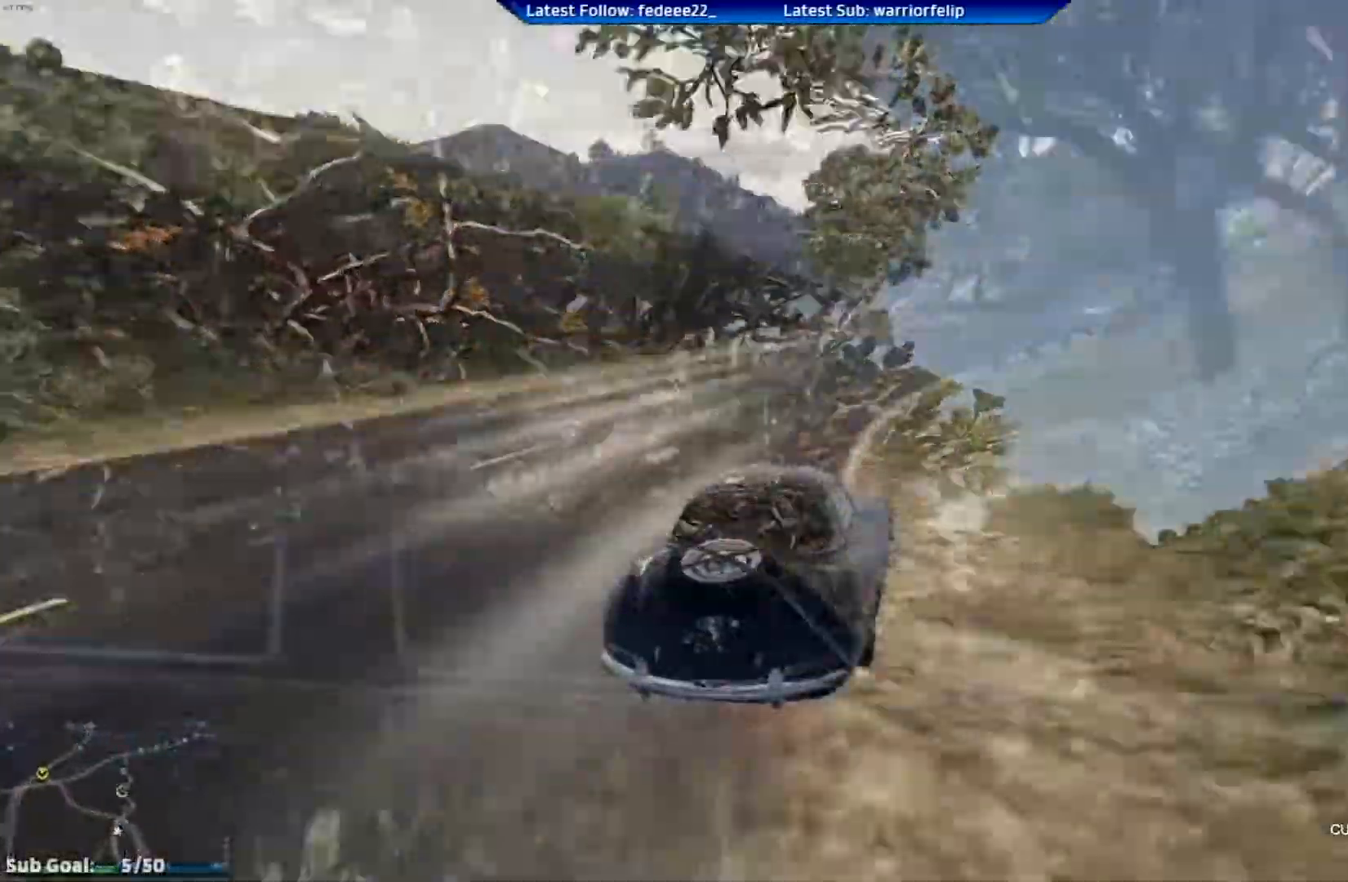
{"buttons": ["R2"], "left_stick": "left", "right_stick": "center", "events": []}
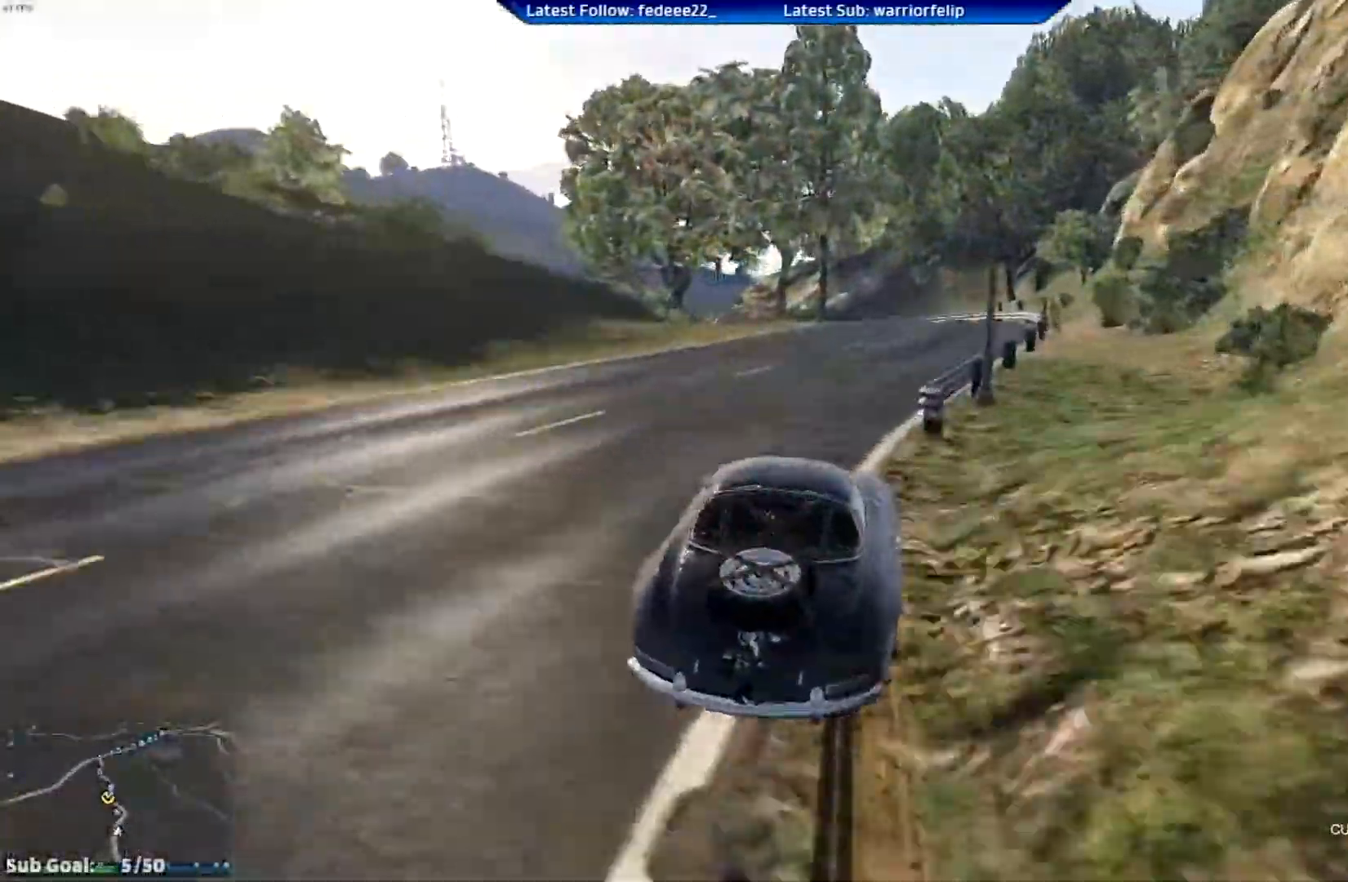
{"buttons": ["R2"], "left_stick": "right", "right_stick": "center", "events": [[33, "R2", "up"], [250, "R2", "down"], [250, "left_stick", "center"], [450, "left_stick", "right"]]}
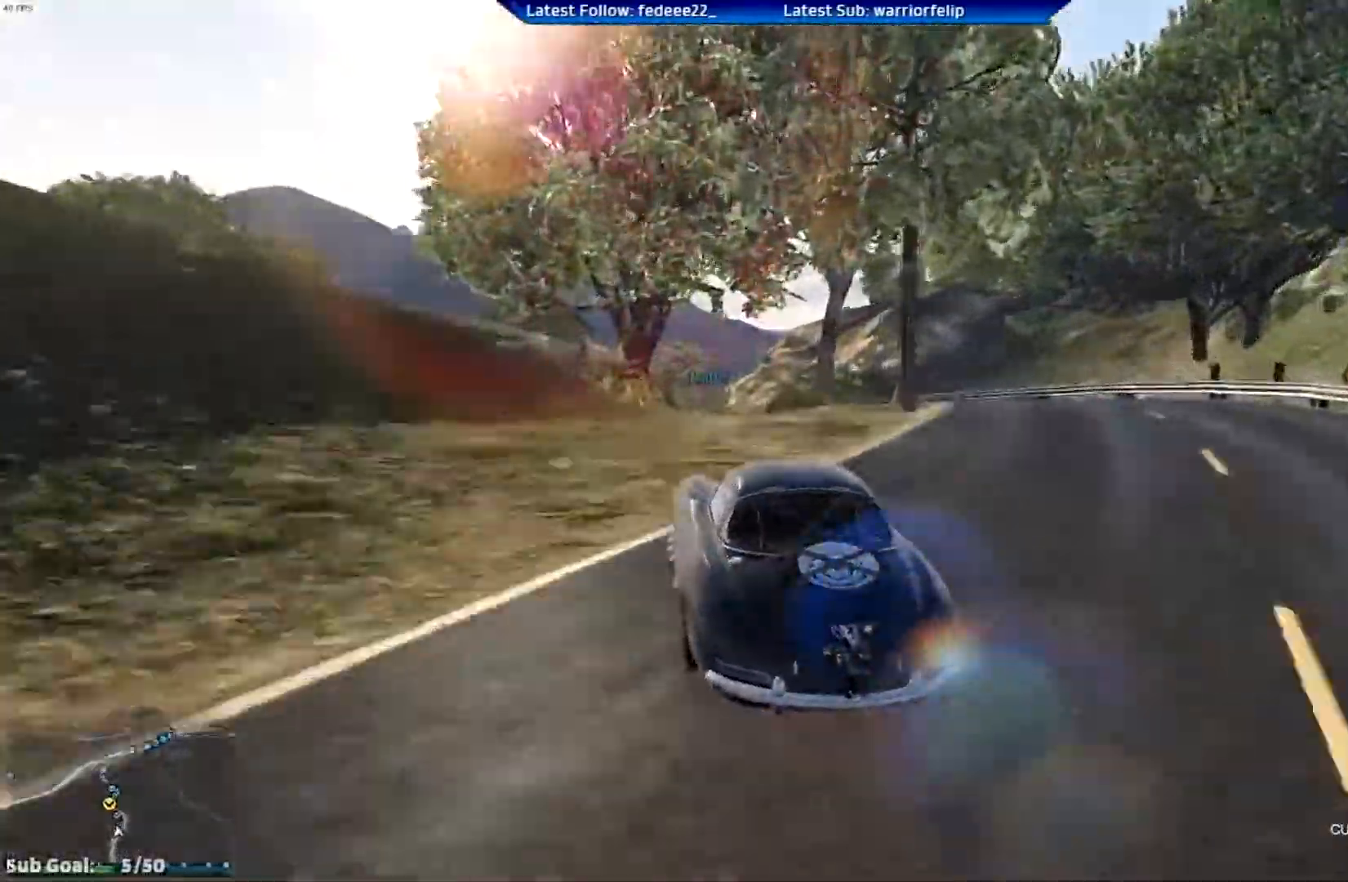
{"buttons": [], "left_stick": "left", "right_stick": "center", "events": [[33, "R2", "up"], [67, "left_stick", "center"], [150, "L2", "down"], [217, "left_stick", "left"], [384, "L2", "up"]]}
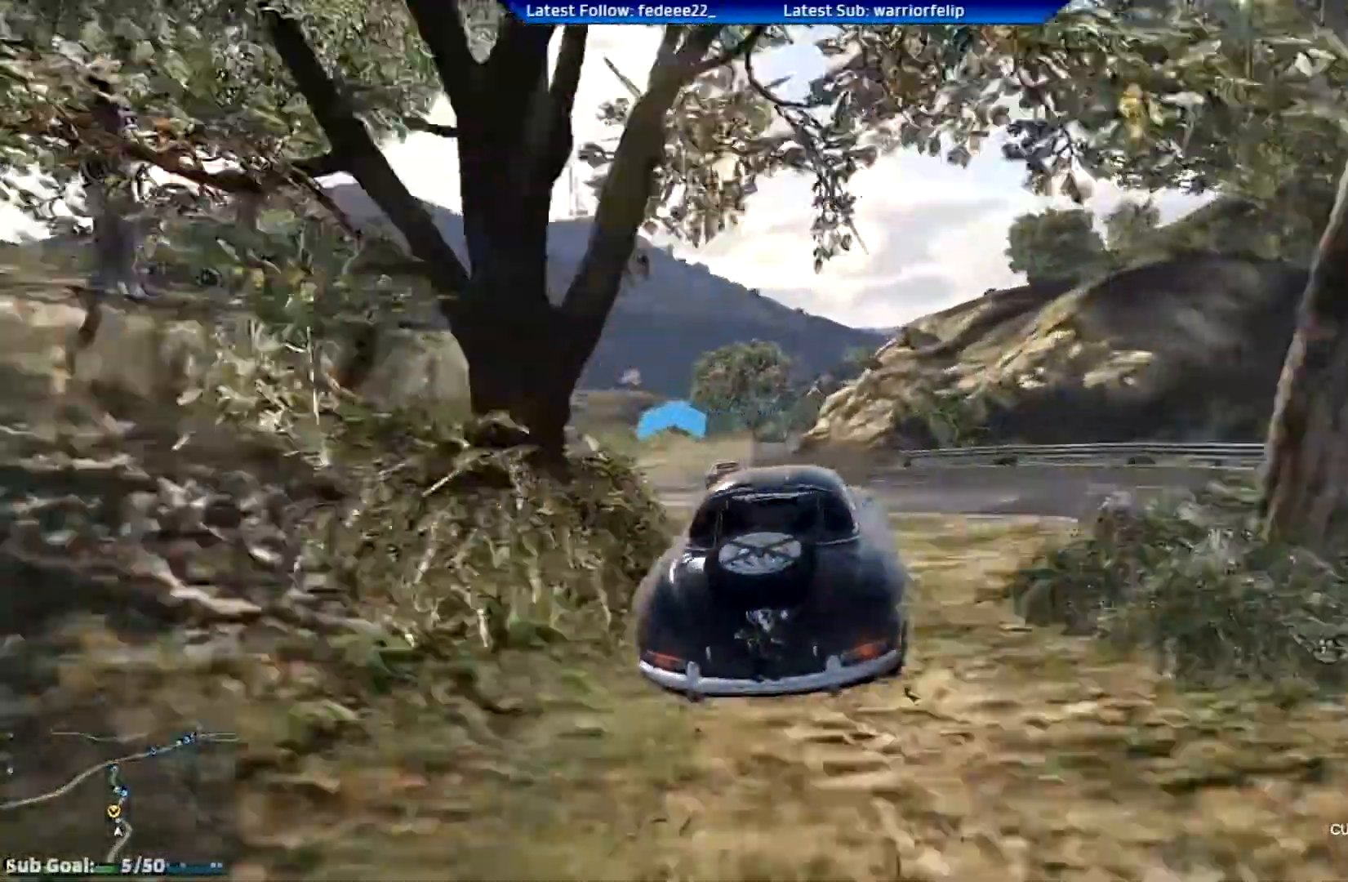
{"buttons": [], "left_stick": "left", "right_stick": "center", "events": []}
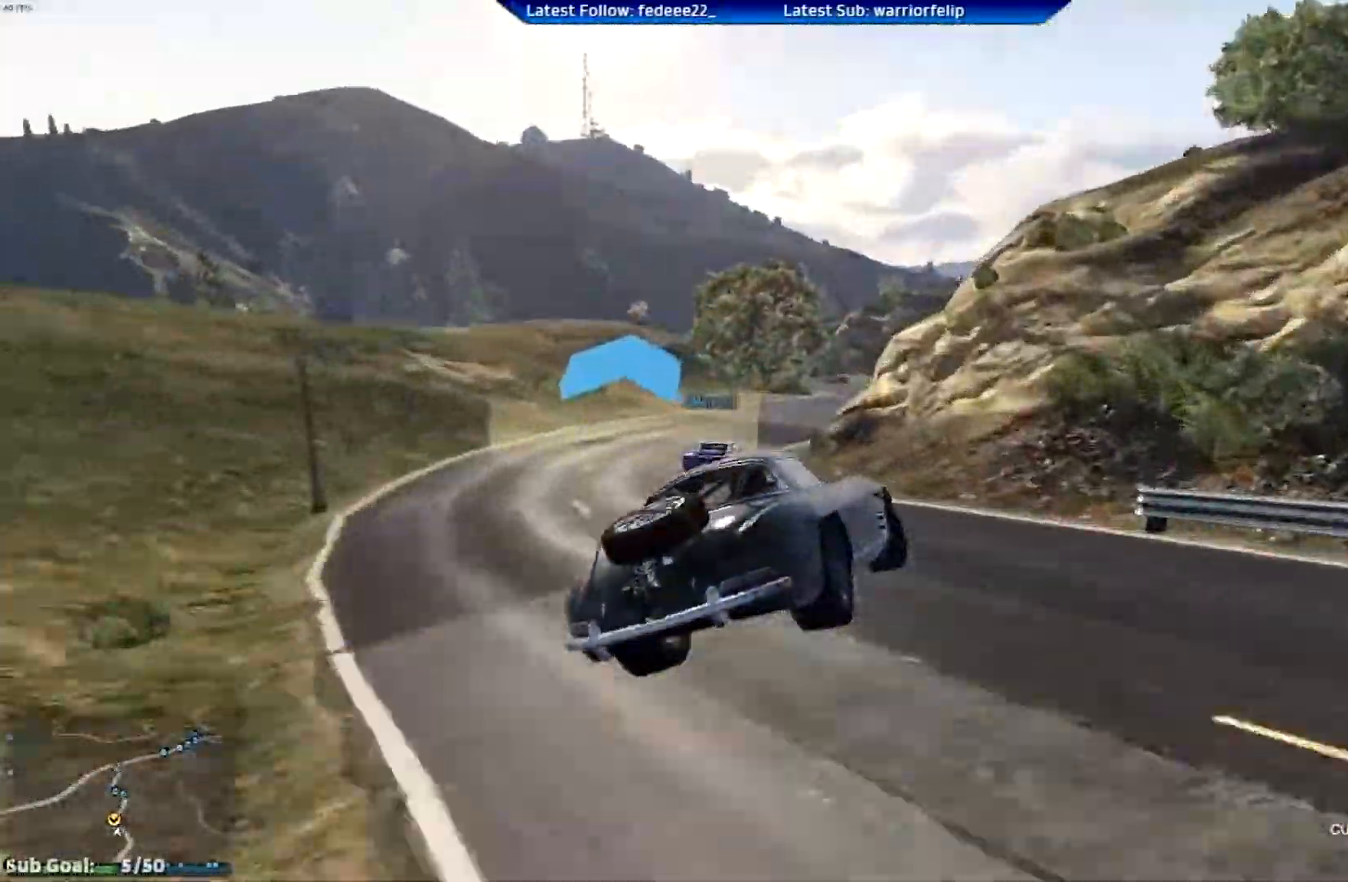
{"buttons": ["R2"], "left_stick": "right", "right_stick": "center", "events": [[334, "left_stick", "right"], [467, "R2", "down"]]}
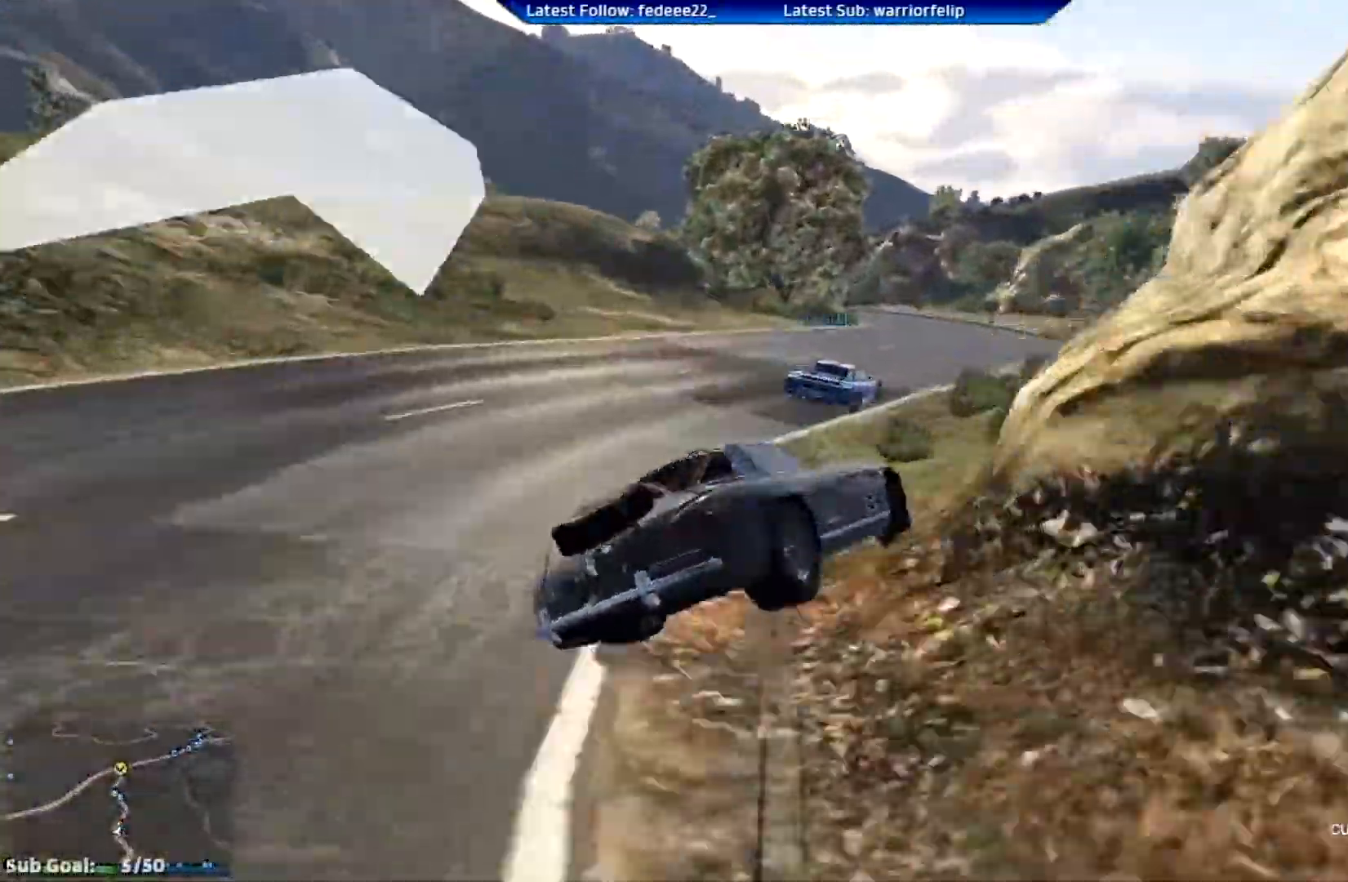
{"buttons": ["R2"], "left_stick": "left", "right_stick": "center", "events": [[150, "left_stick", "up-left"], [283, "left_stick", "left"]]}
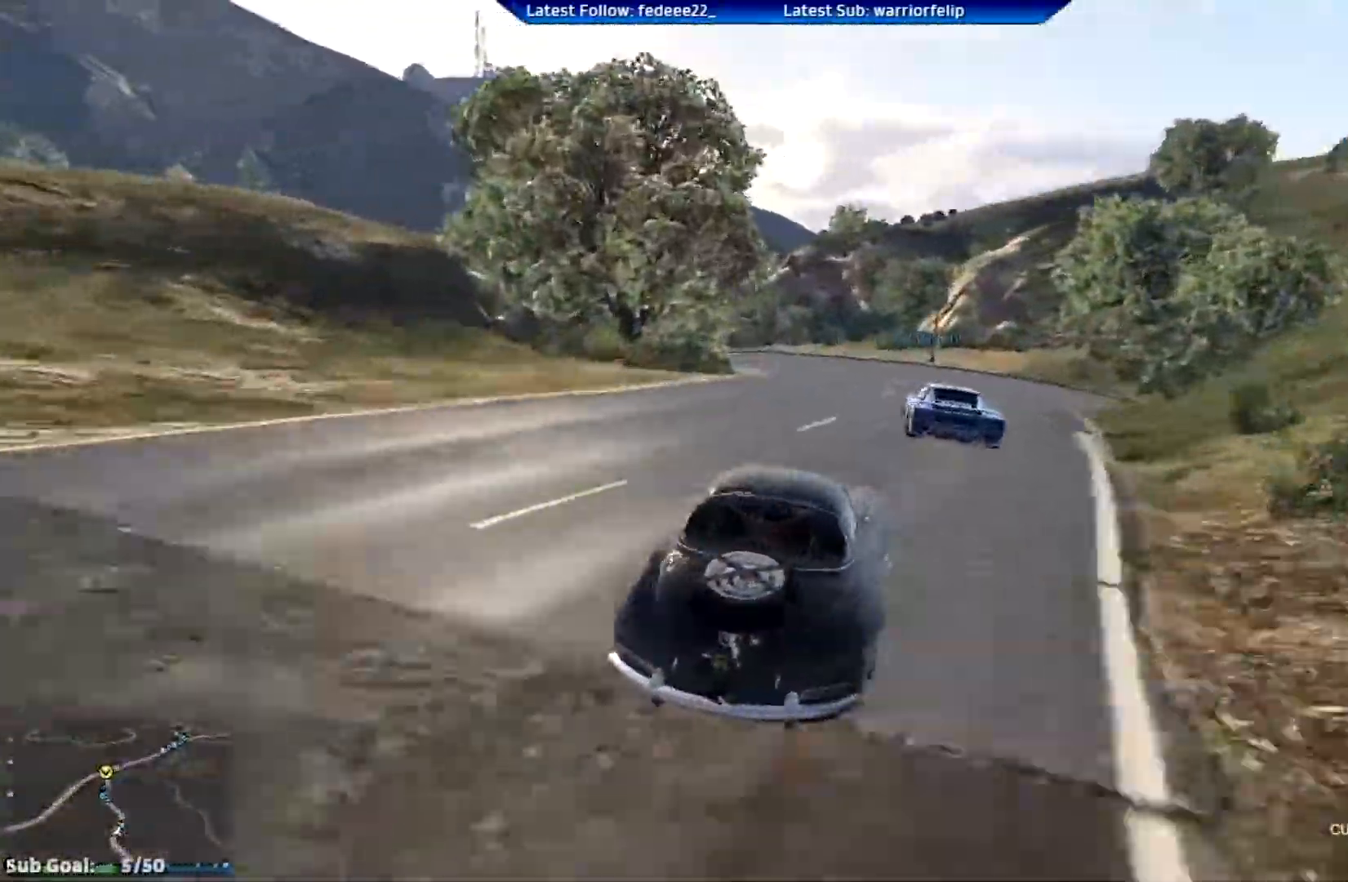
{"buttons": ["L2"], "left_stick": "left", "right_stick": "center", "events": [[67, "R2", "up"], [384, "L2", "down"]]}
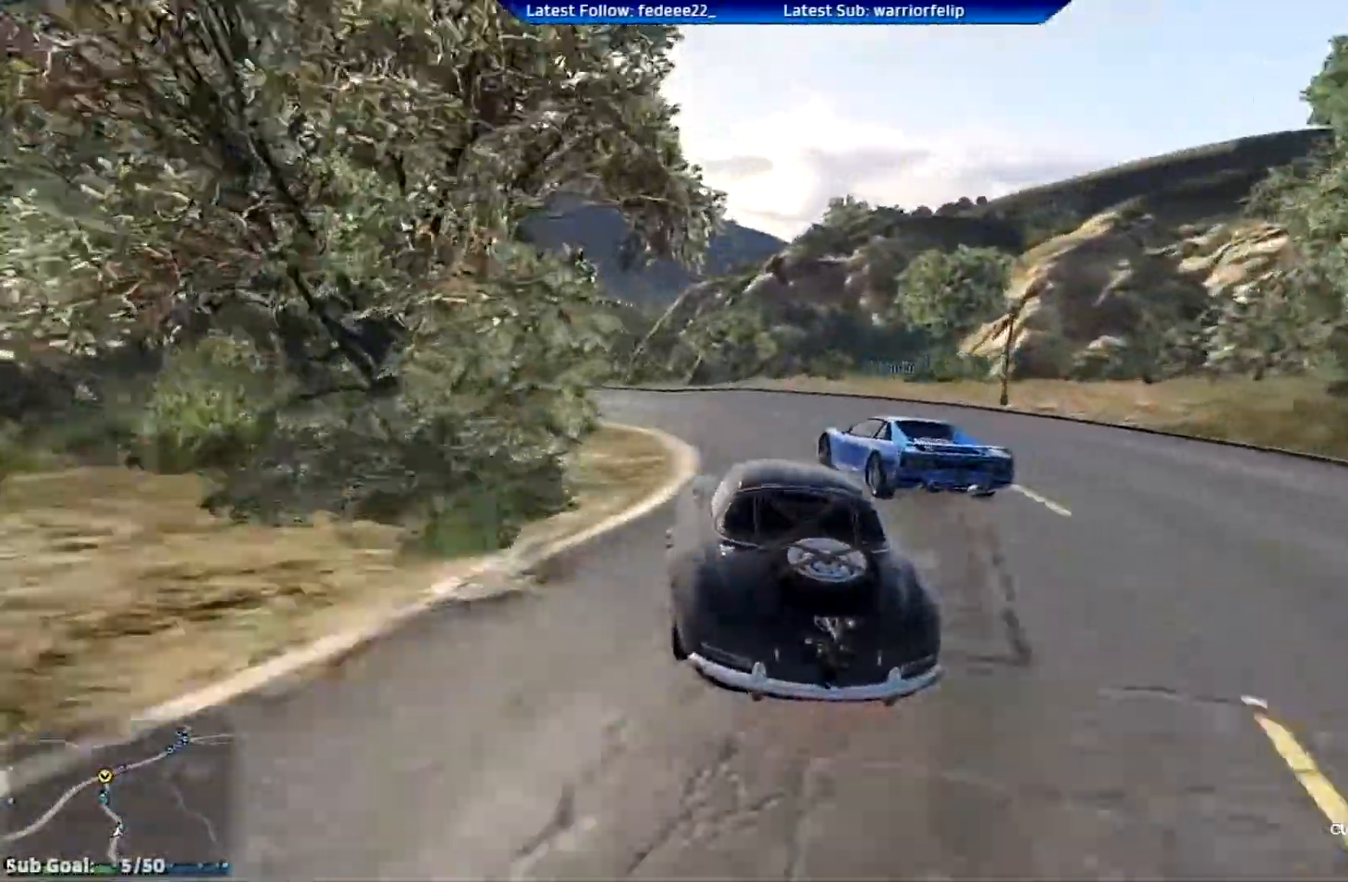
{"buttons": [], "left_stick": "center", "right_stick": "center", "events": [[50, "L2", "up"], [300, "left_stick", "center"]]}
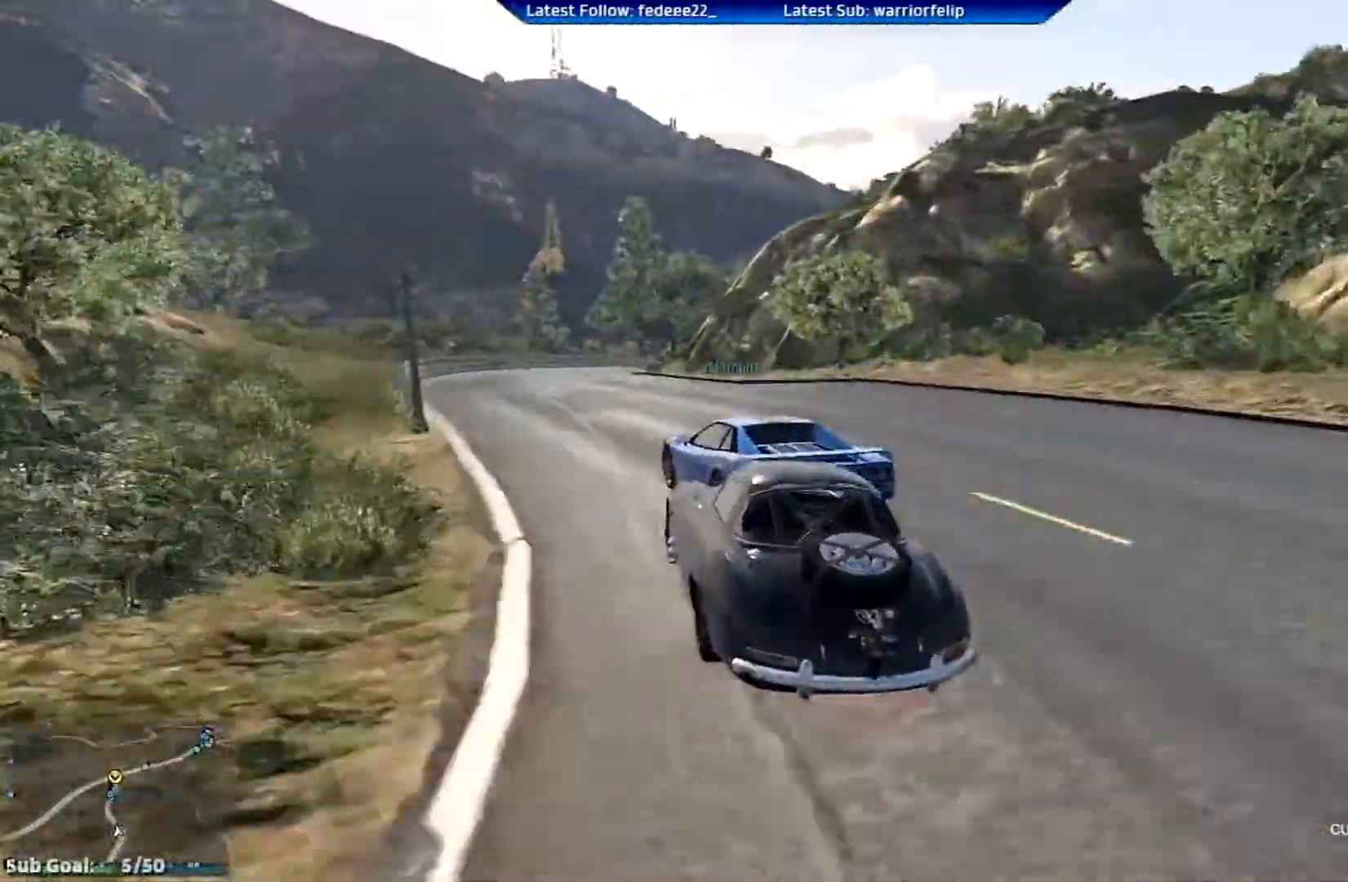
{"buttons": ["R2"], "left_stick": "down-right", "right_stick": "center", "events": [[17, "left_stick", "left"], [100, "R2", "down"], [434, "left_stick", "down-right"]]}
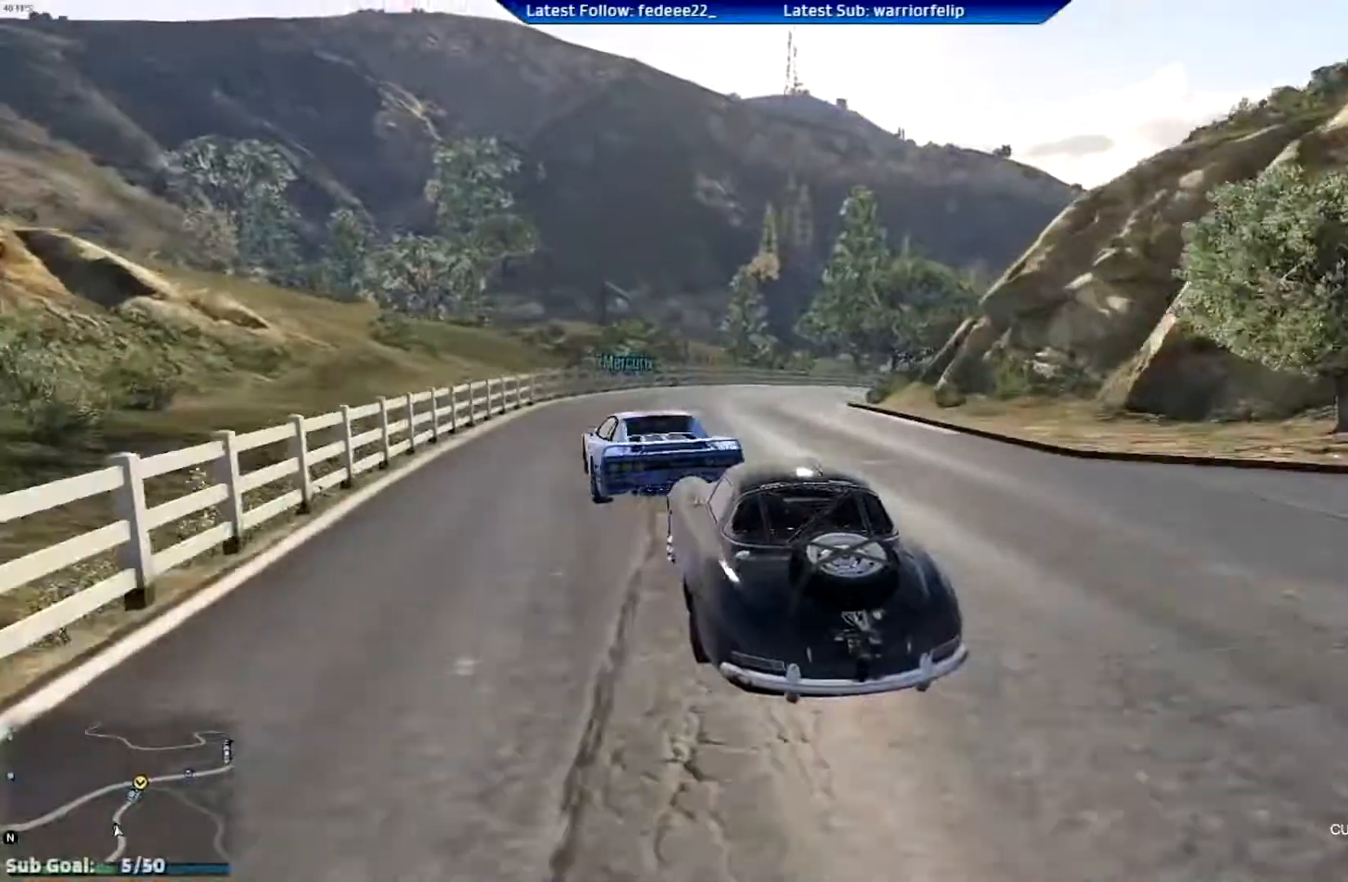
{"buttons": ["R2"], "left_stick": "down-right", "right_stick": "center", "events": [[83, "left_stick", "center"], [166, "left_stick", "down-right"]]}
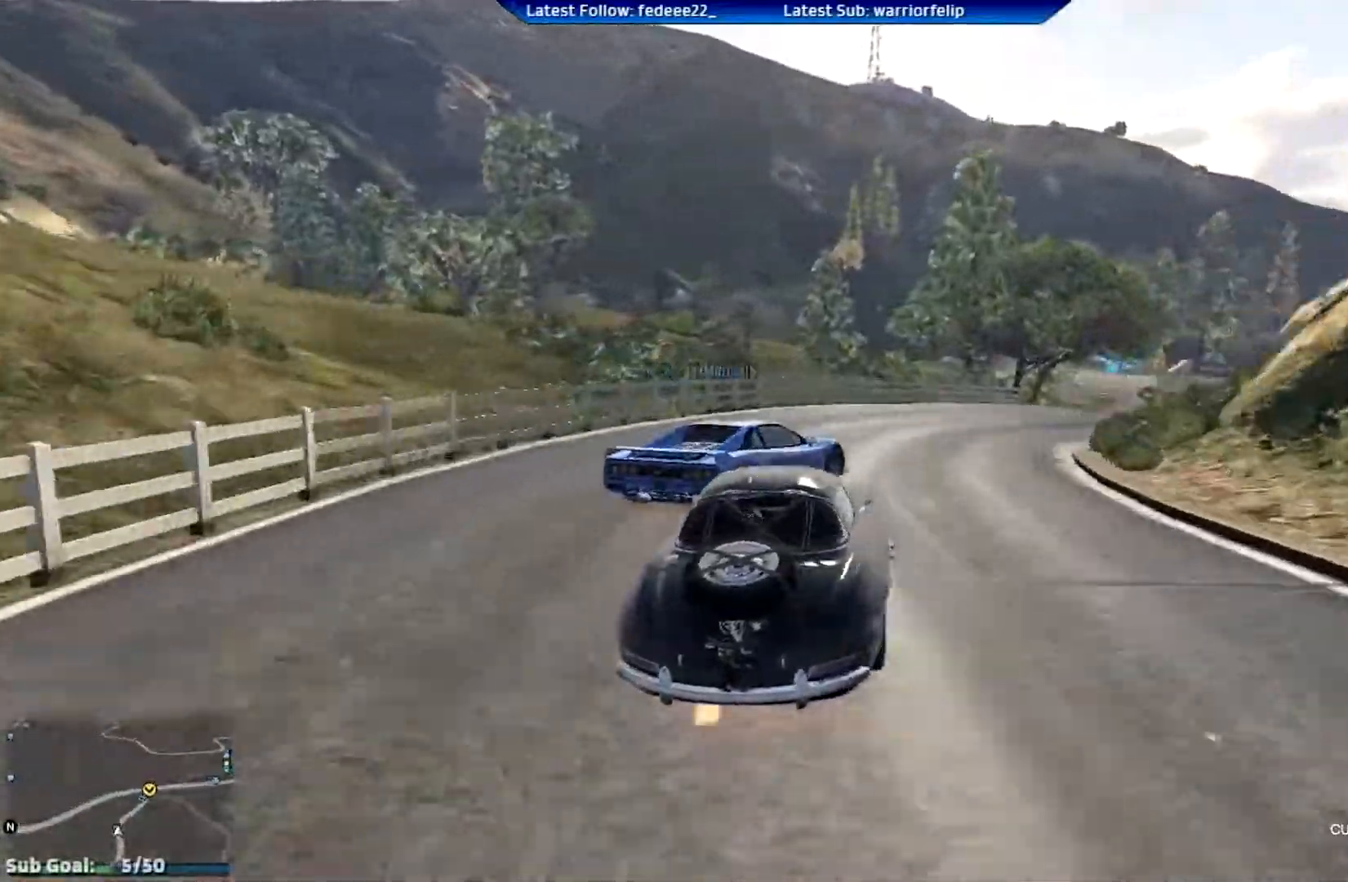
{"buttons": ["L2"], "left_stick": "up-left", "right_stick": "center", "events": [[150, "R2", "up"], [167, "L2", "down"], [284, "left_stick", "right"], [434, "left_stick", "up-left"]]}
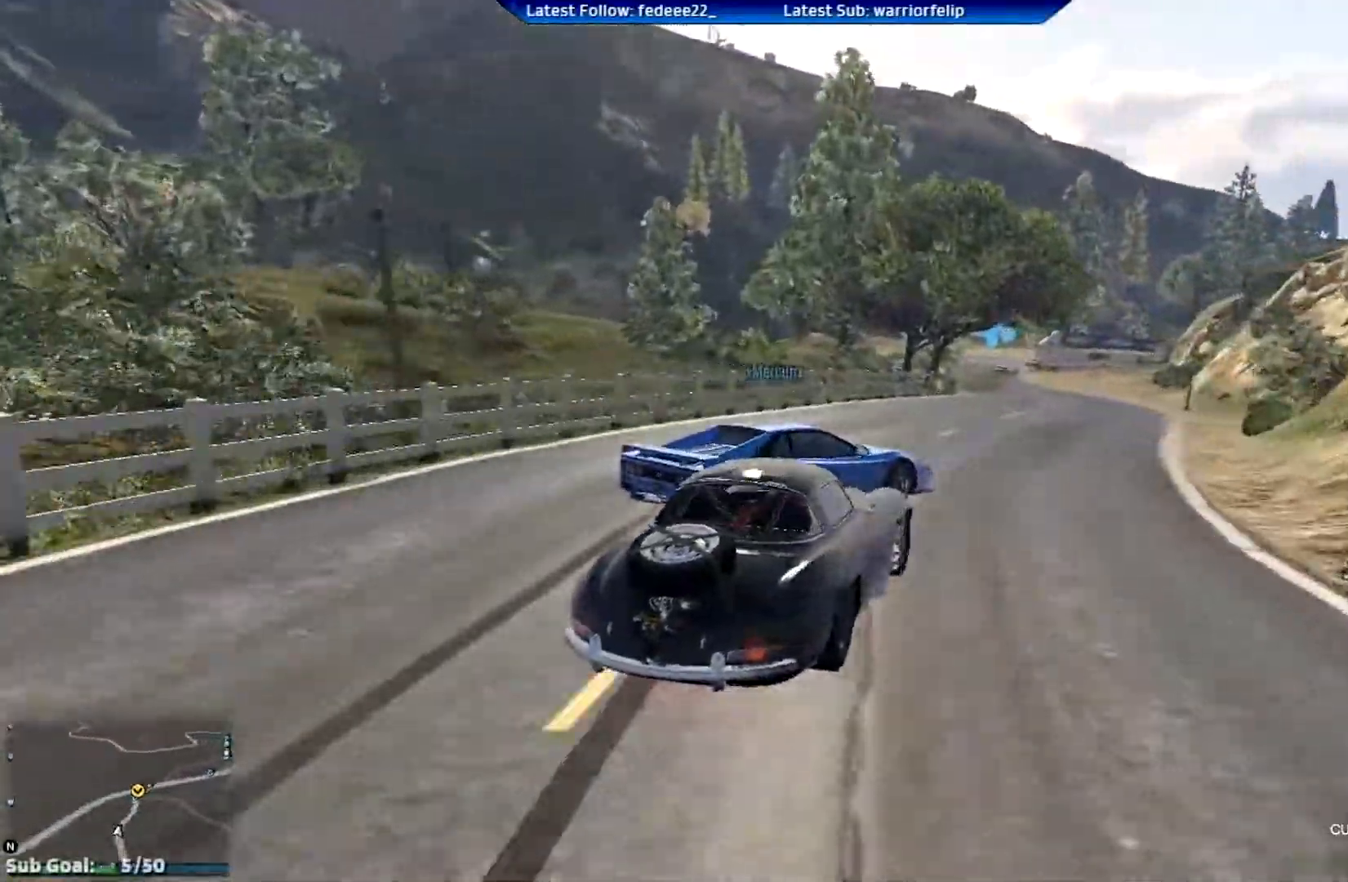
{"buttons": ["R2"], "left_stick": "center", "right_stick": "center", "events": [[66, "left_stick", "right"], [216, "left_stick", "center"], [233, "R2", "down"], [267, "left_stick", "up-left"], [350, "R2", "up"], [367, "L2", "up"], [400, "R2", "down"], [417, "left_stick", "center"]]}